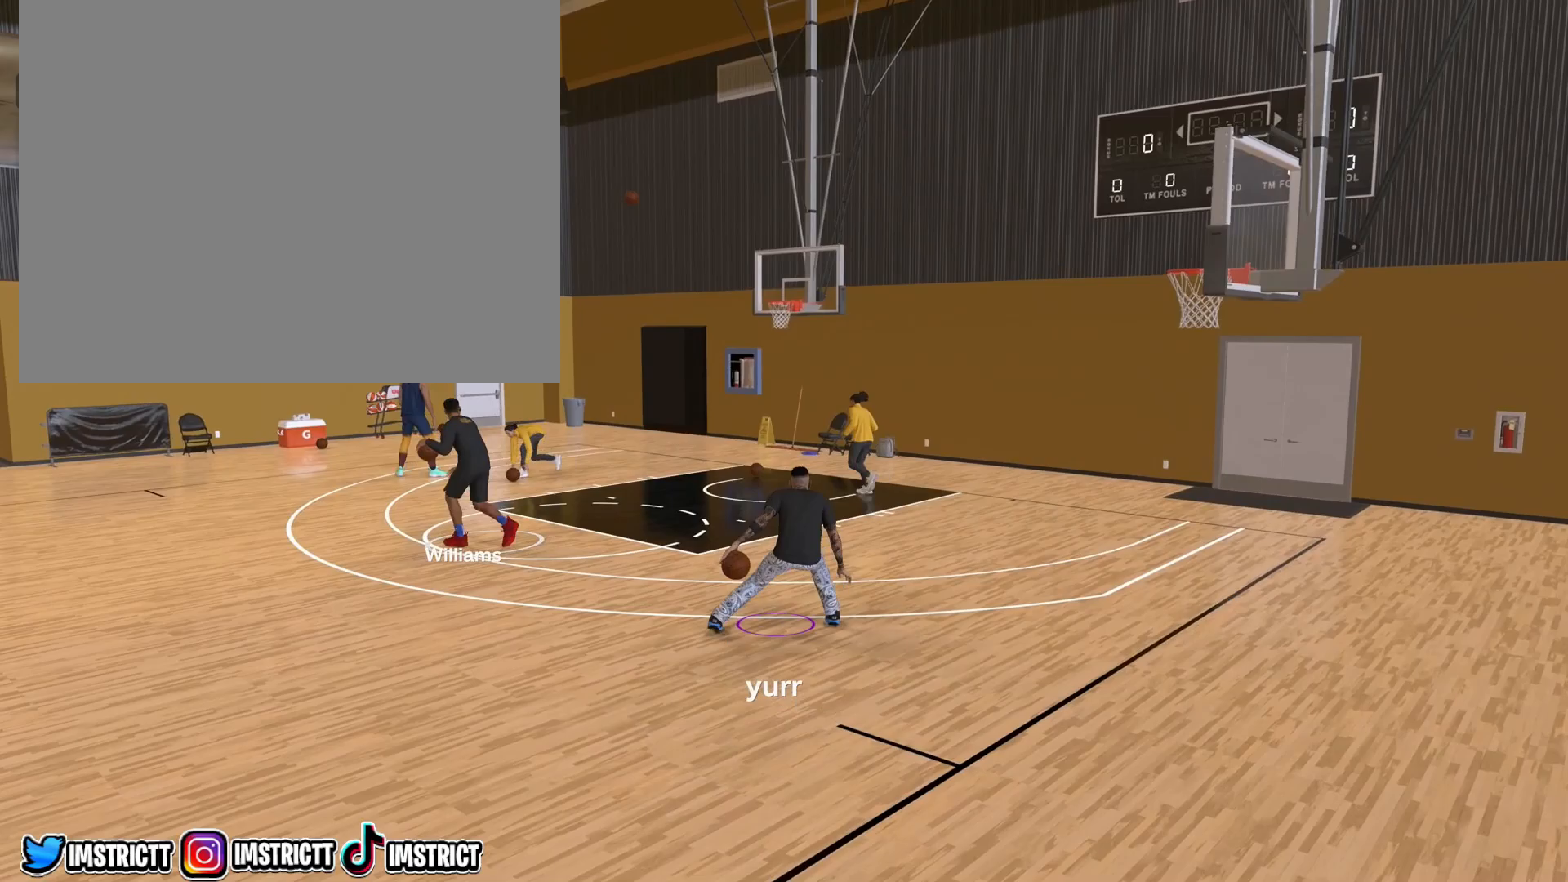
Gameplay with a controller (PlayStation layout); each line is a JSON object with the inputs held at the frame after it. "events" lists button and stick changes between this image and that frame as [ms after this image, input, new state], when the widget could be followed in between.
{"buttons": ["SQUARE", "R2"], "left_stick": "center", "right_stick": "center", "events": [[300, "SQUARE", "down"]]}
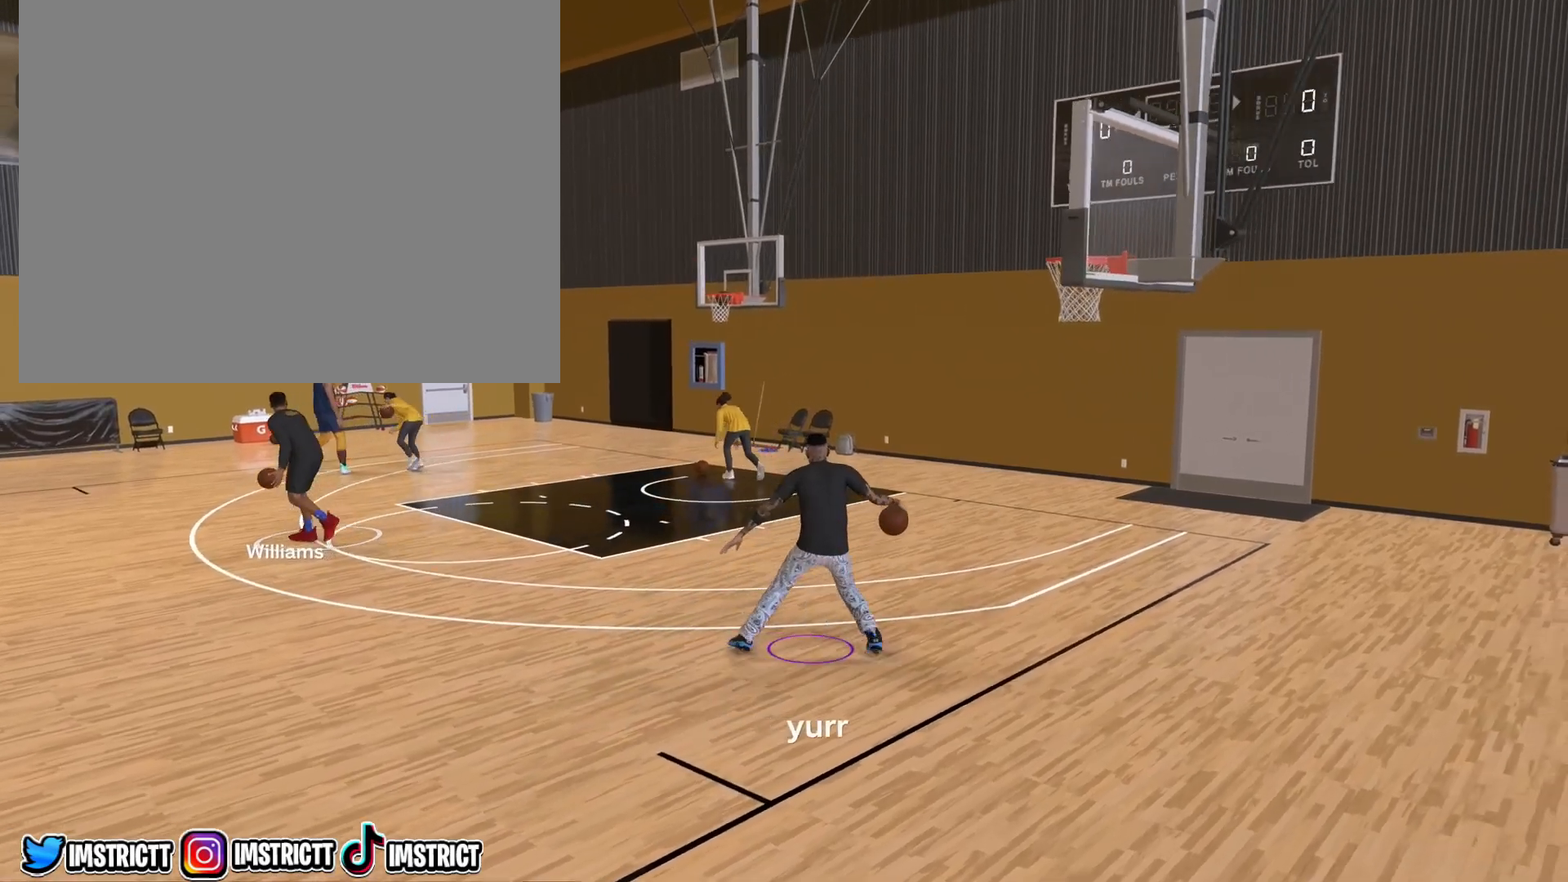
{"buttons": [], "left_stick": "center", "right_stick": "center", "events": [[467, "SQUARE", "up"], [483, "R2", "up"]]}
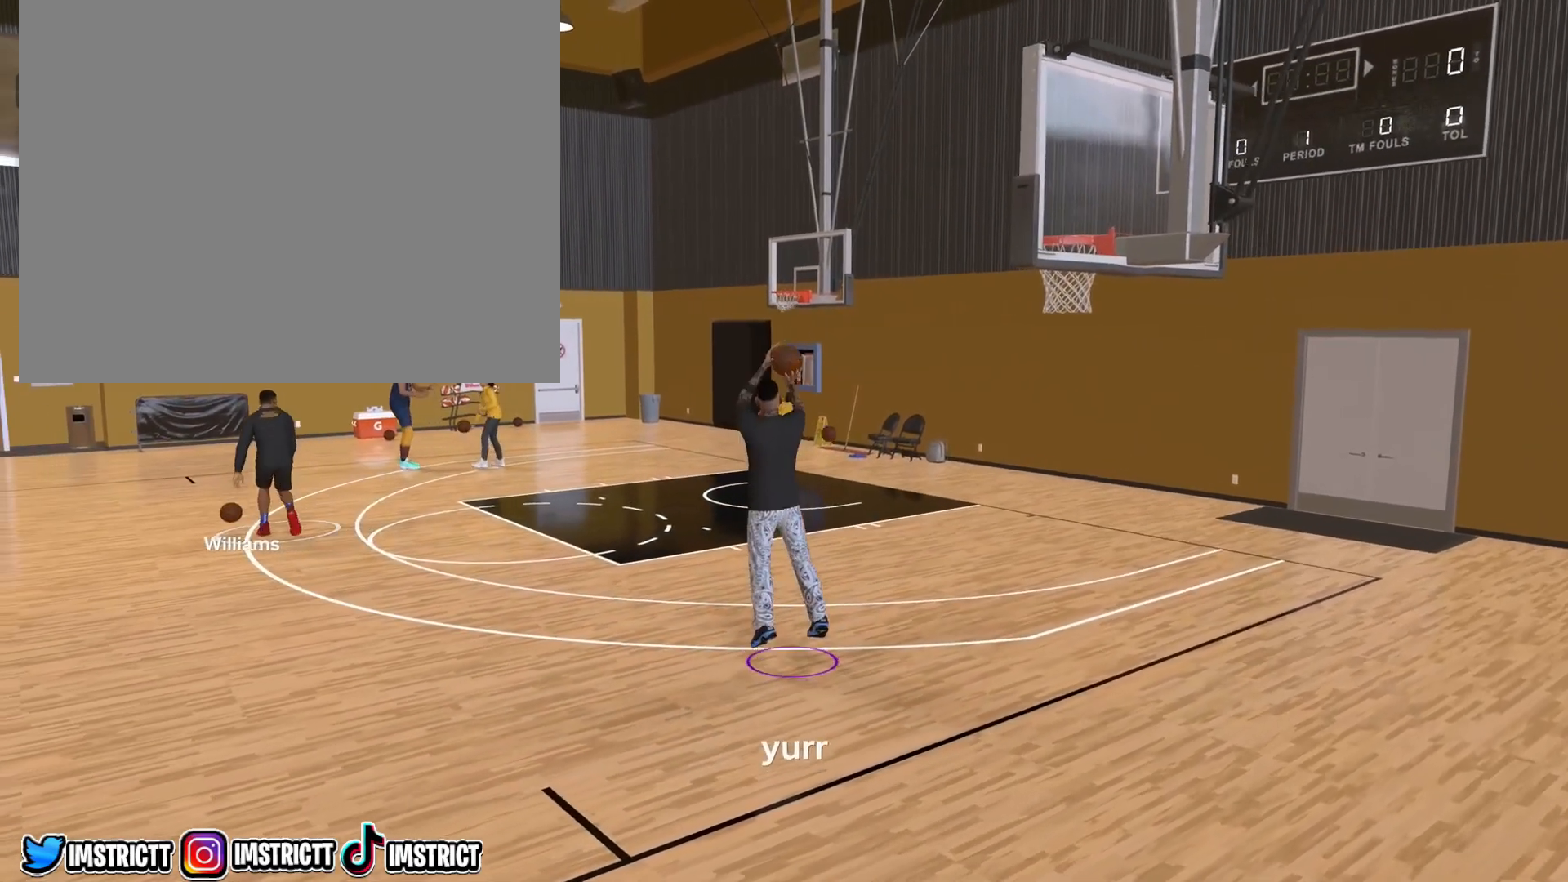
{"buttons": [], "left_stick": "down-left", "right_stick": "center", "events": [[200, "L2", "down"], [267, "left_stick", "down-left"], [433, "L2", "up"]]}
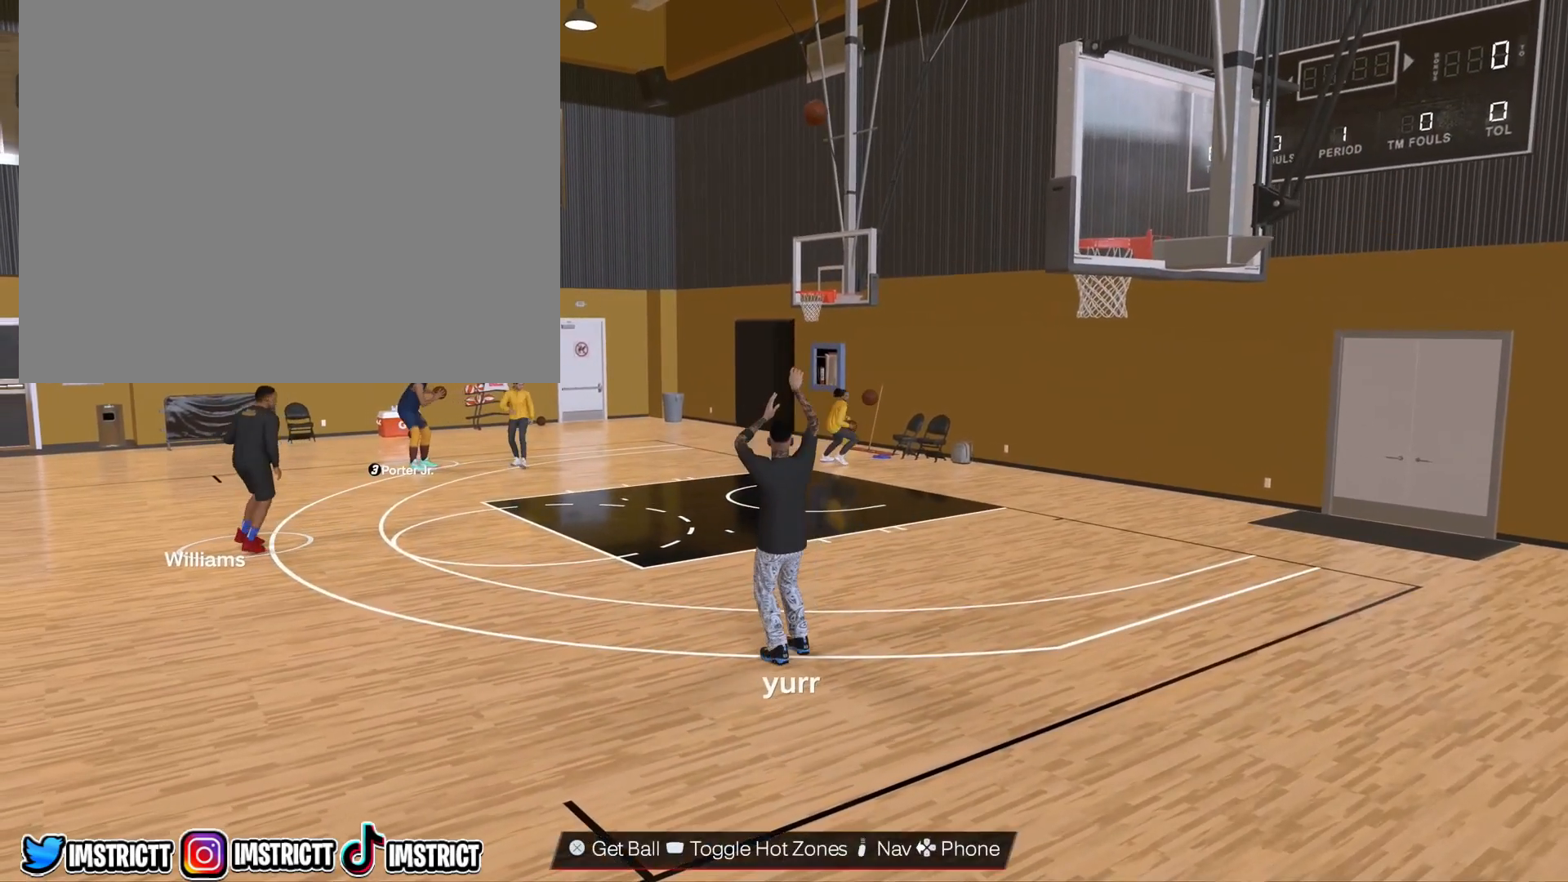
{"buttons": ["CROSS"], "left_stick": "down-left", "right_stick": "center", "events": [[433, "CROSS", "down"]]}
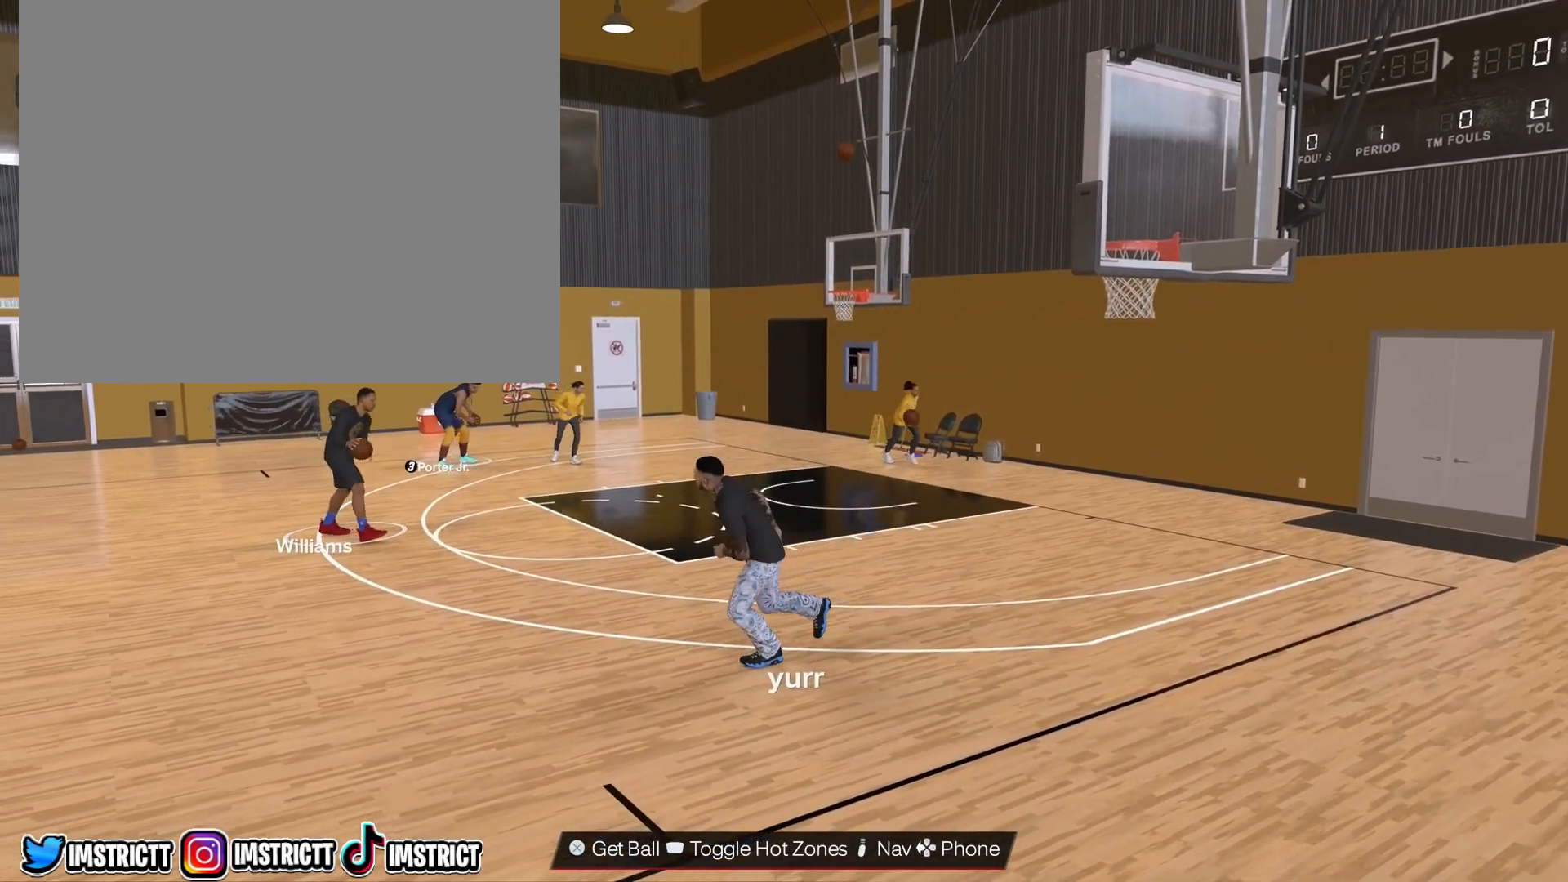
{"buttons": [], "left_stick": "center", "right_stick": "center", "events": [[50, "CROSS", "up"], [117, "CROSS", "down"], [150, "left_stick", "left"], [200, "CROSS", "up"], [267, "CROSS", "down"], [300, "left_stick", "up-left"], [383, "CROSS", "up"], [433, "left_stick", "center"]]}
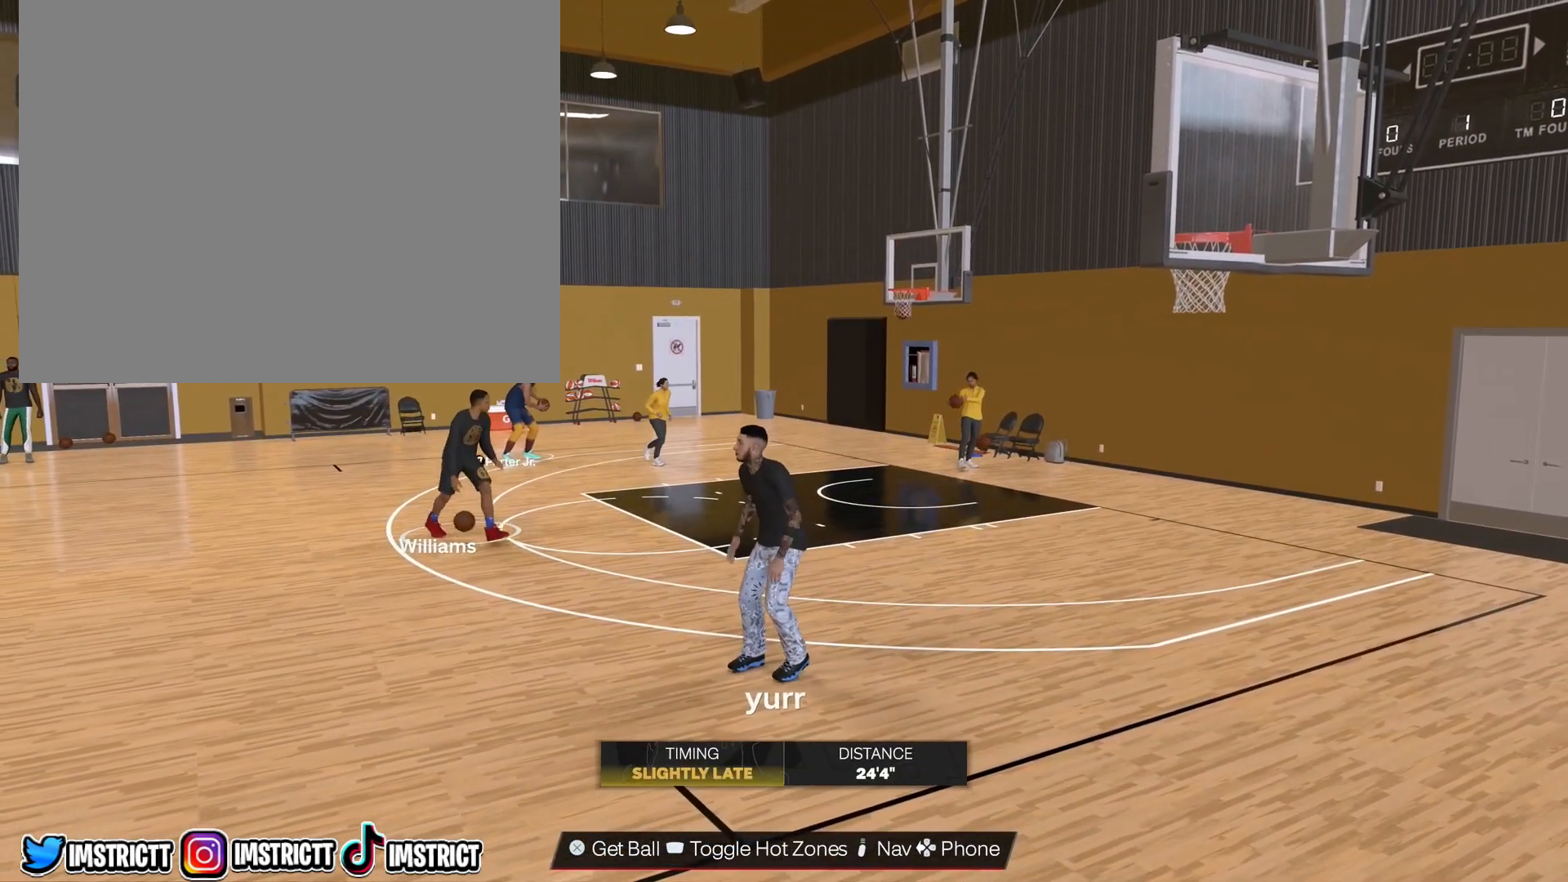
{"buttons": ["R2"], "left_stick": "down-left", "right_stick": "center", "events": [[83, "left_stick", "down-left"], [200, "R2", "down"]]}
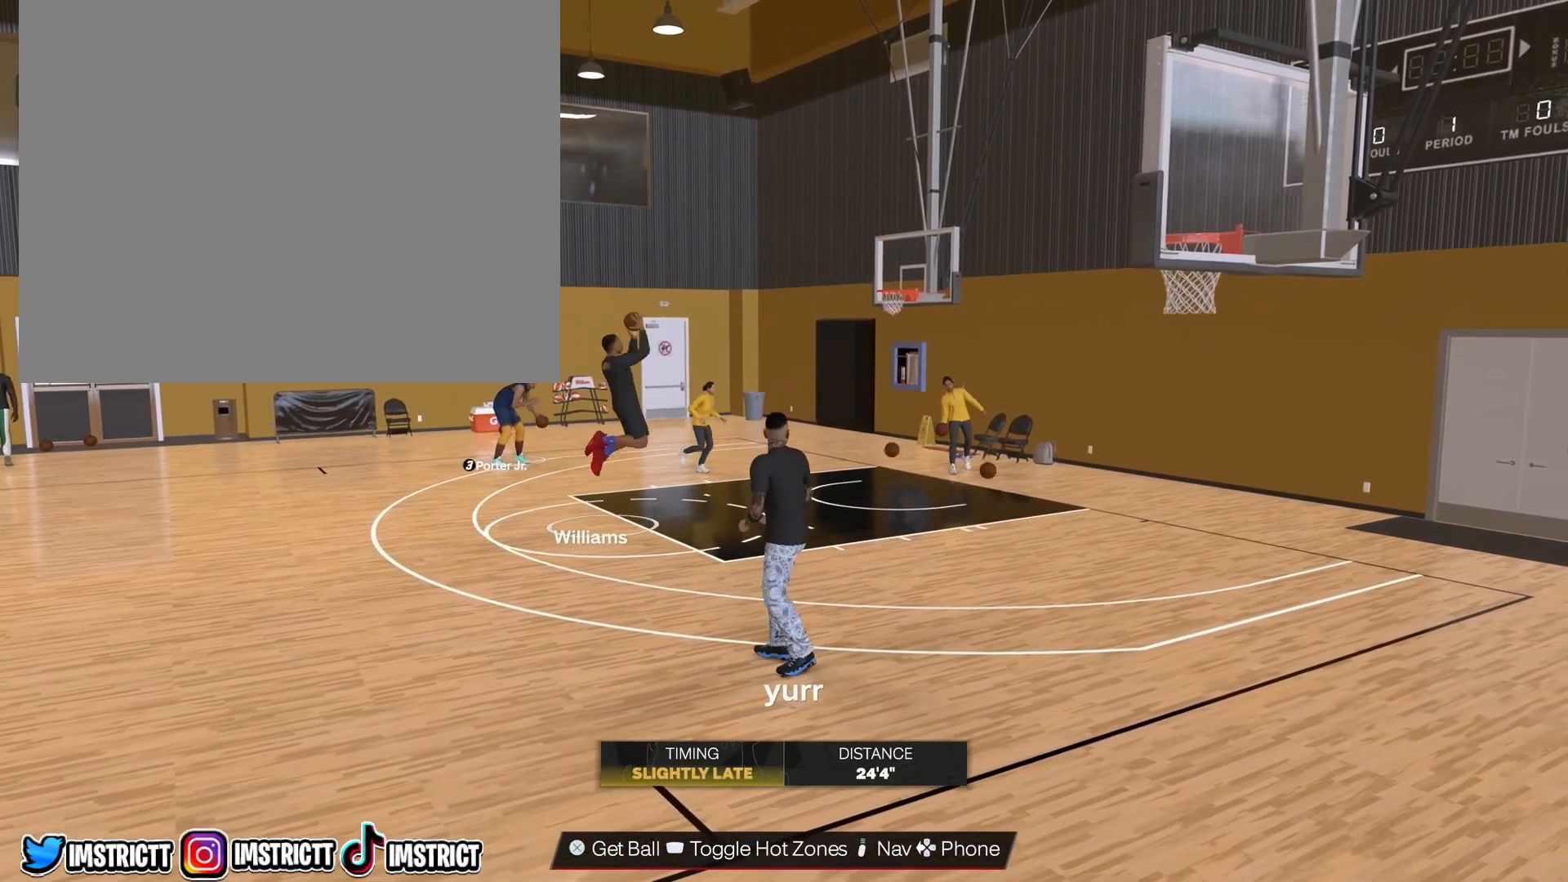
{"buttons": ["R2"], "left_stick": "down-left", "right_stick": "center", "events": [[183, "left_stick", "left"], [350, "left_stick", "down-left"]]}
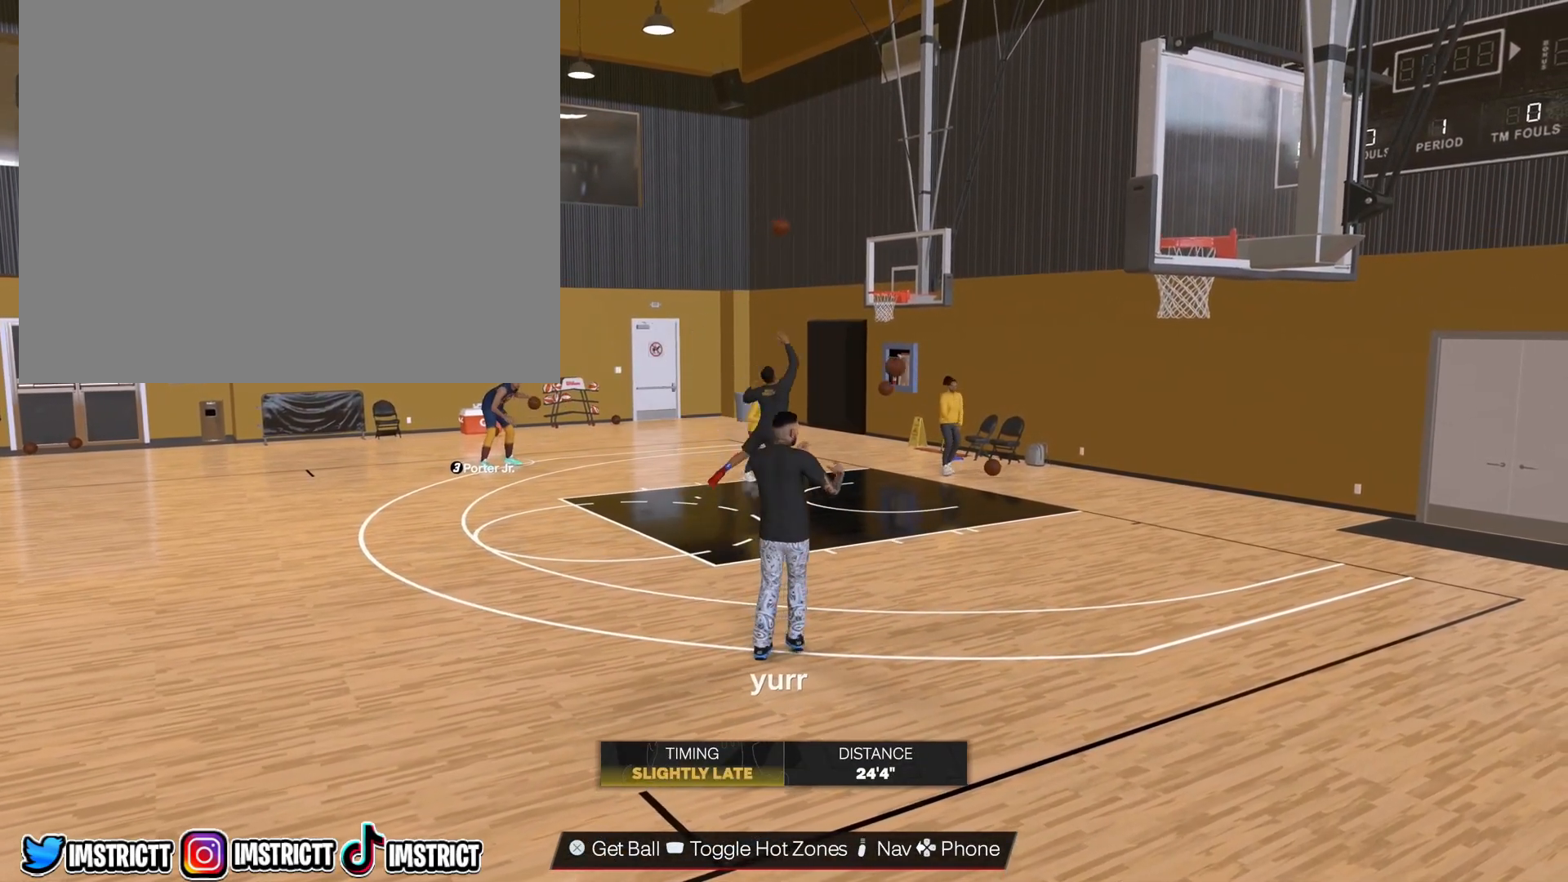
{"buttons": ["R2"], "left_stick": "down-left", "right_stick": "center", "events": []}
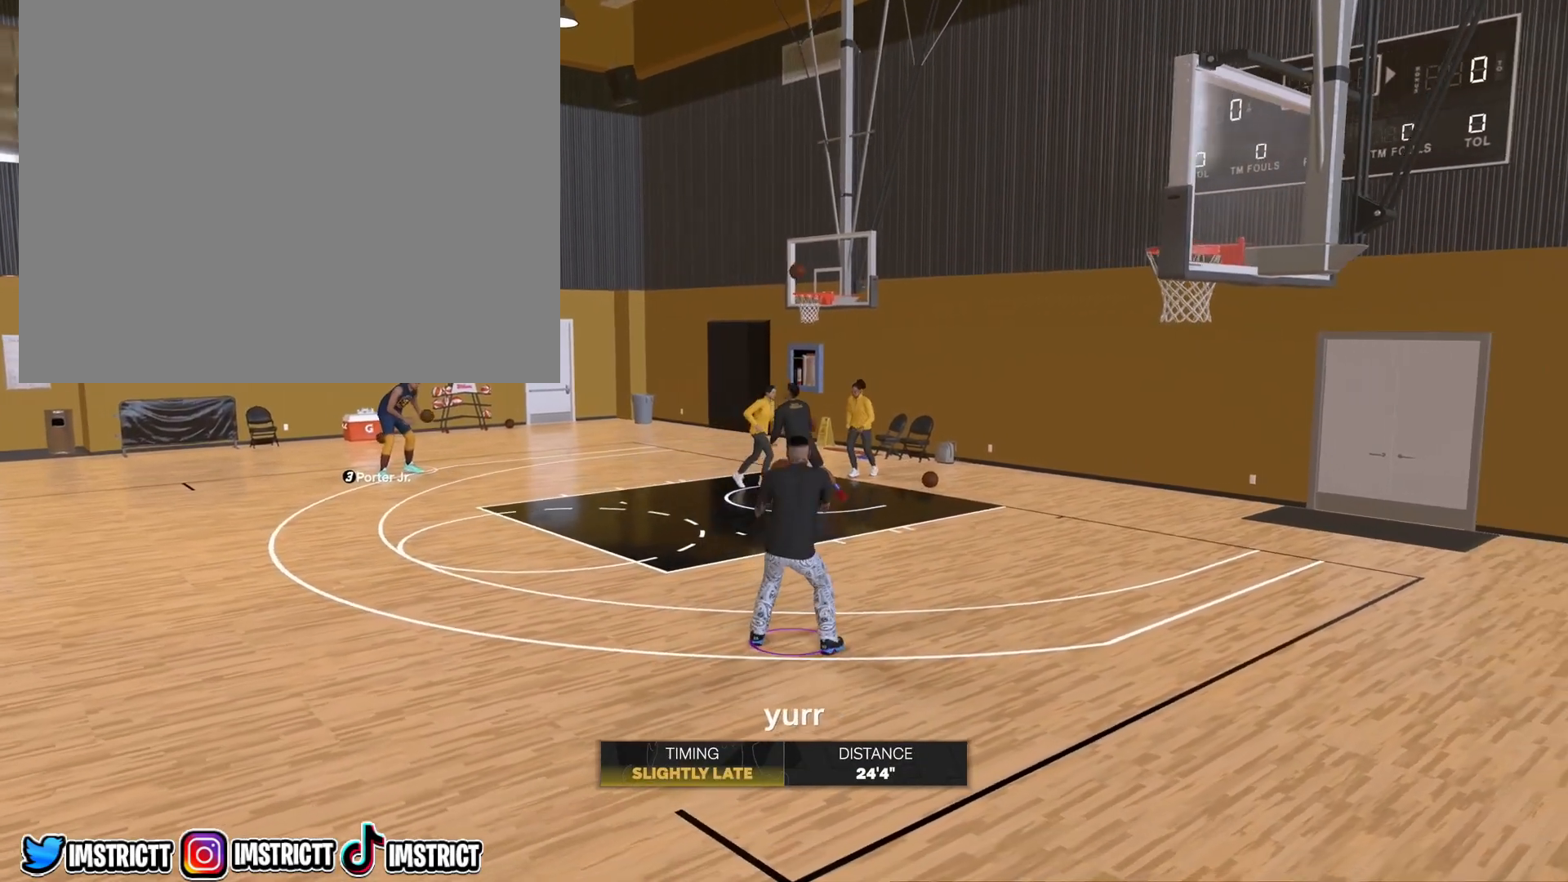
{"buttons": ["R2"], "left_stick": "down-left", "right_stick": "center", "events": []}
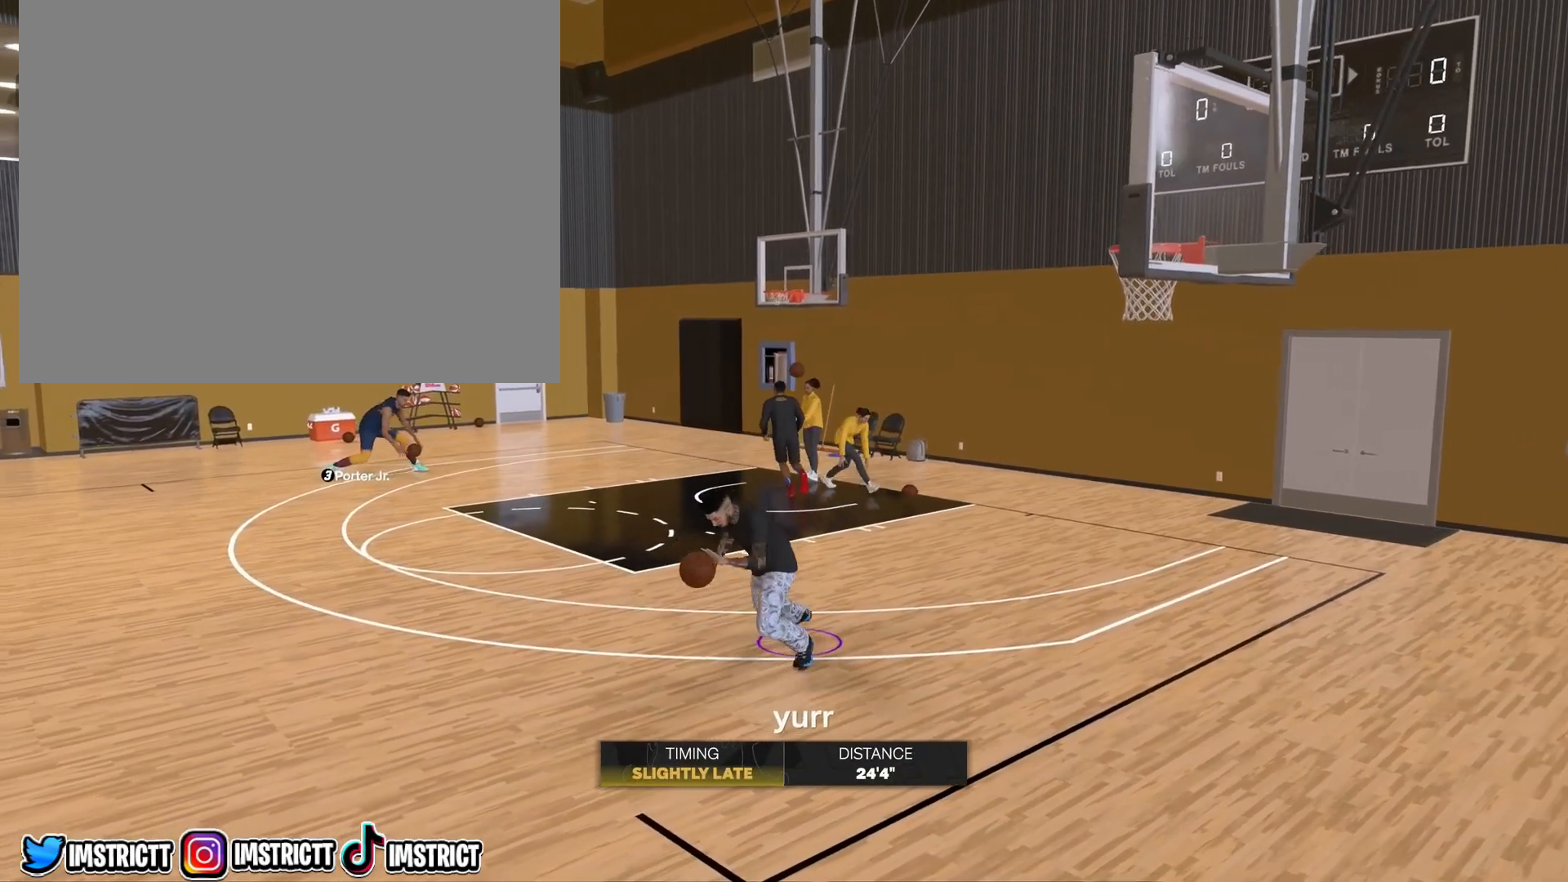
{"buttons": ["R2"], "left_stick": "down-left", "right_stick": "center", "events": []}
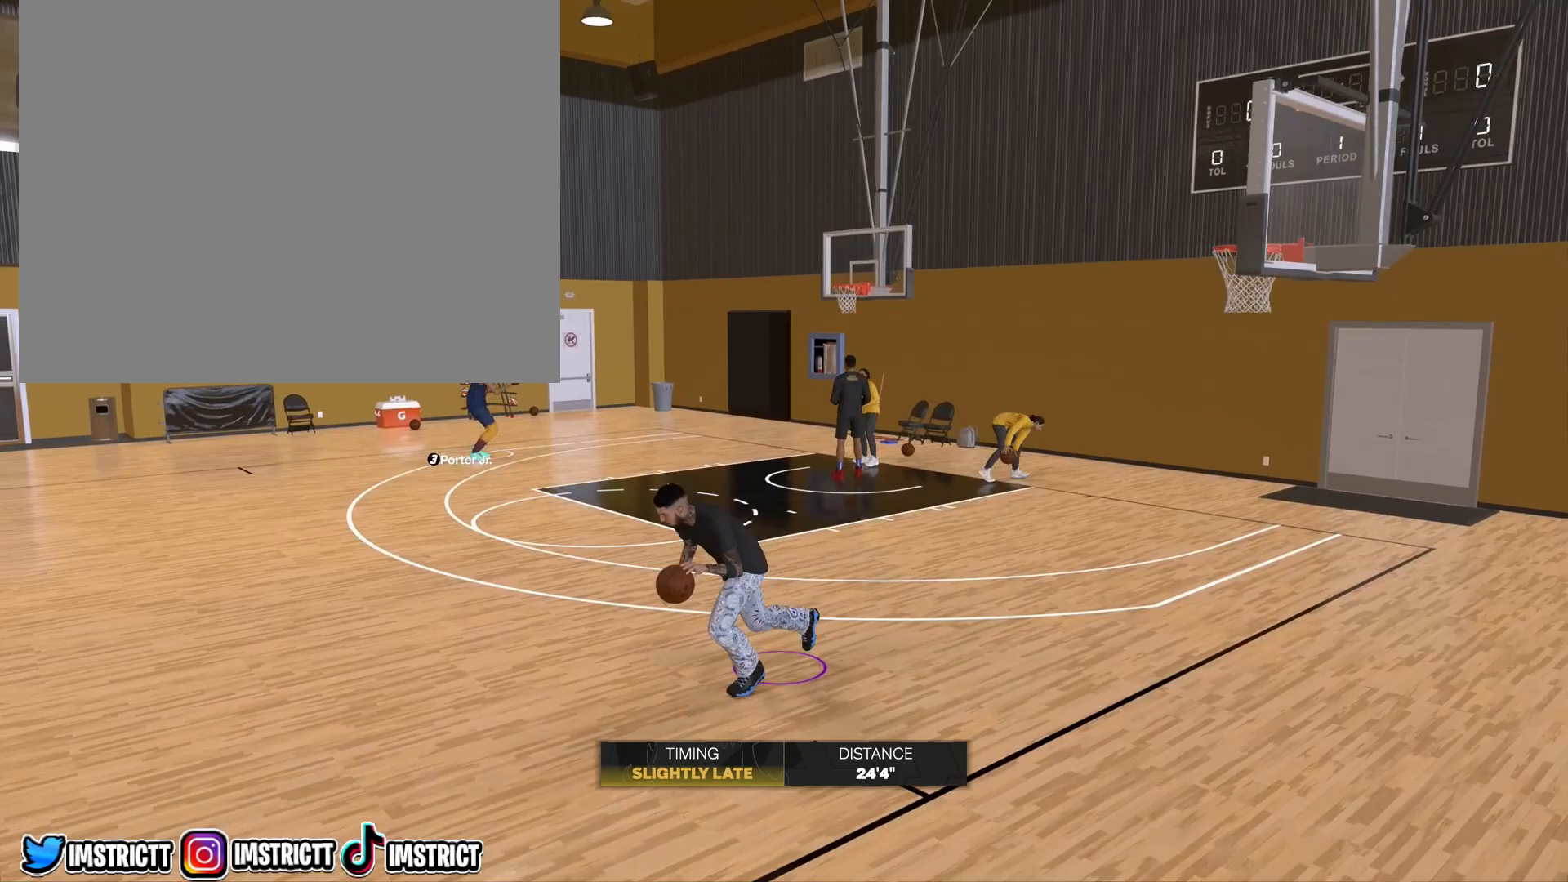
{"buttons": ["R2"], "left_stick": "down-left", "right_stick": "center", "events": []}
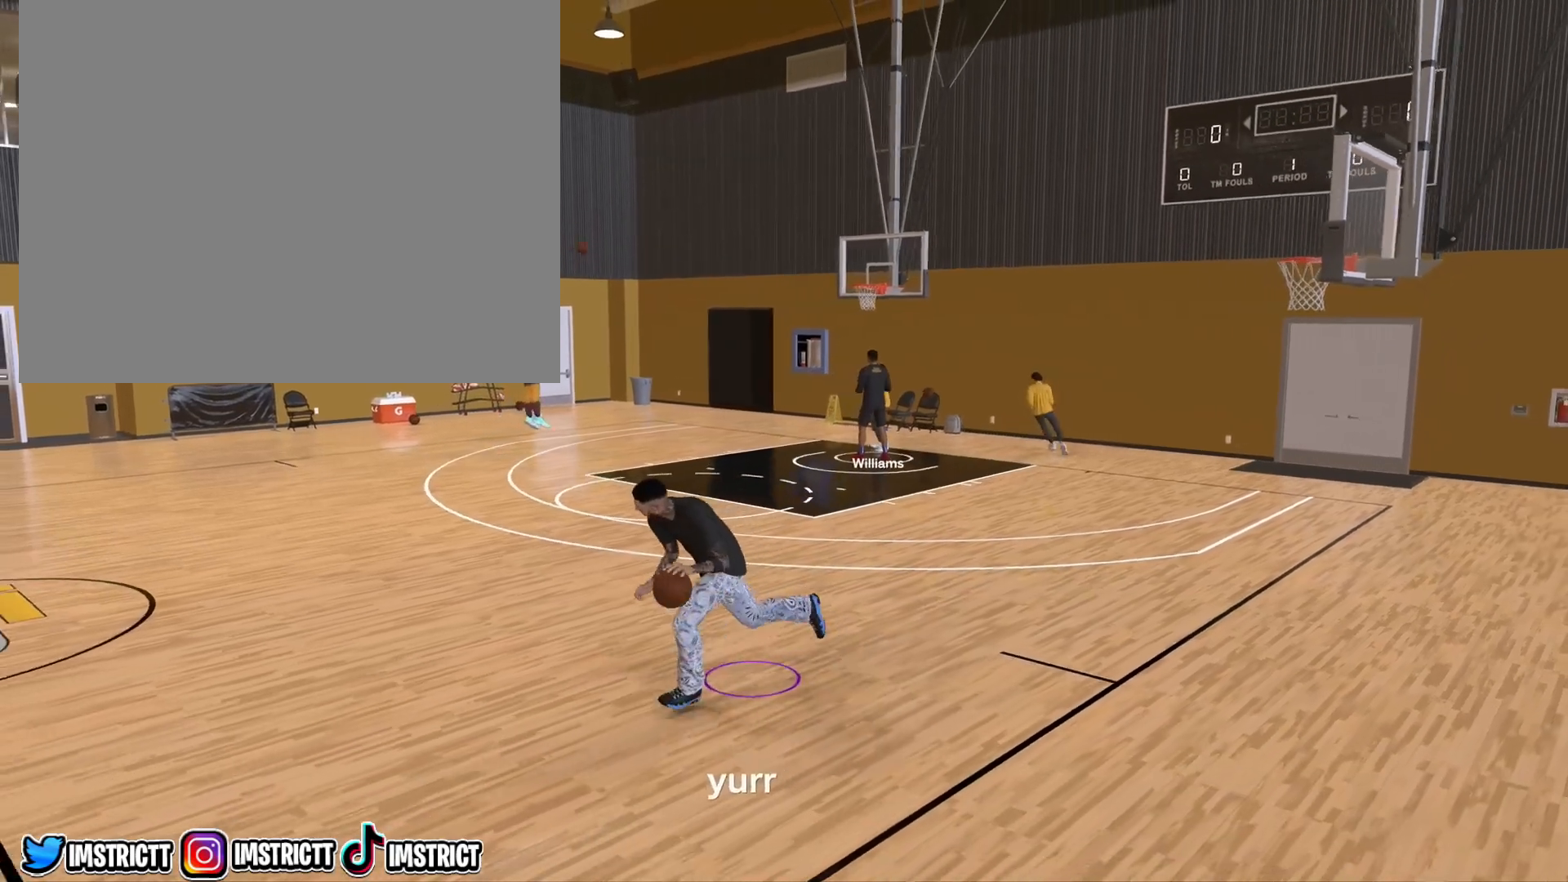
{"buttons": [], "left_stick": "center", "right_stick": "center", "events": [[183, "left_stick", "center"], [217, "R2", "up"]]}
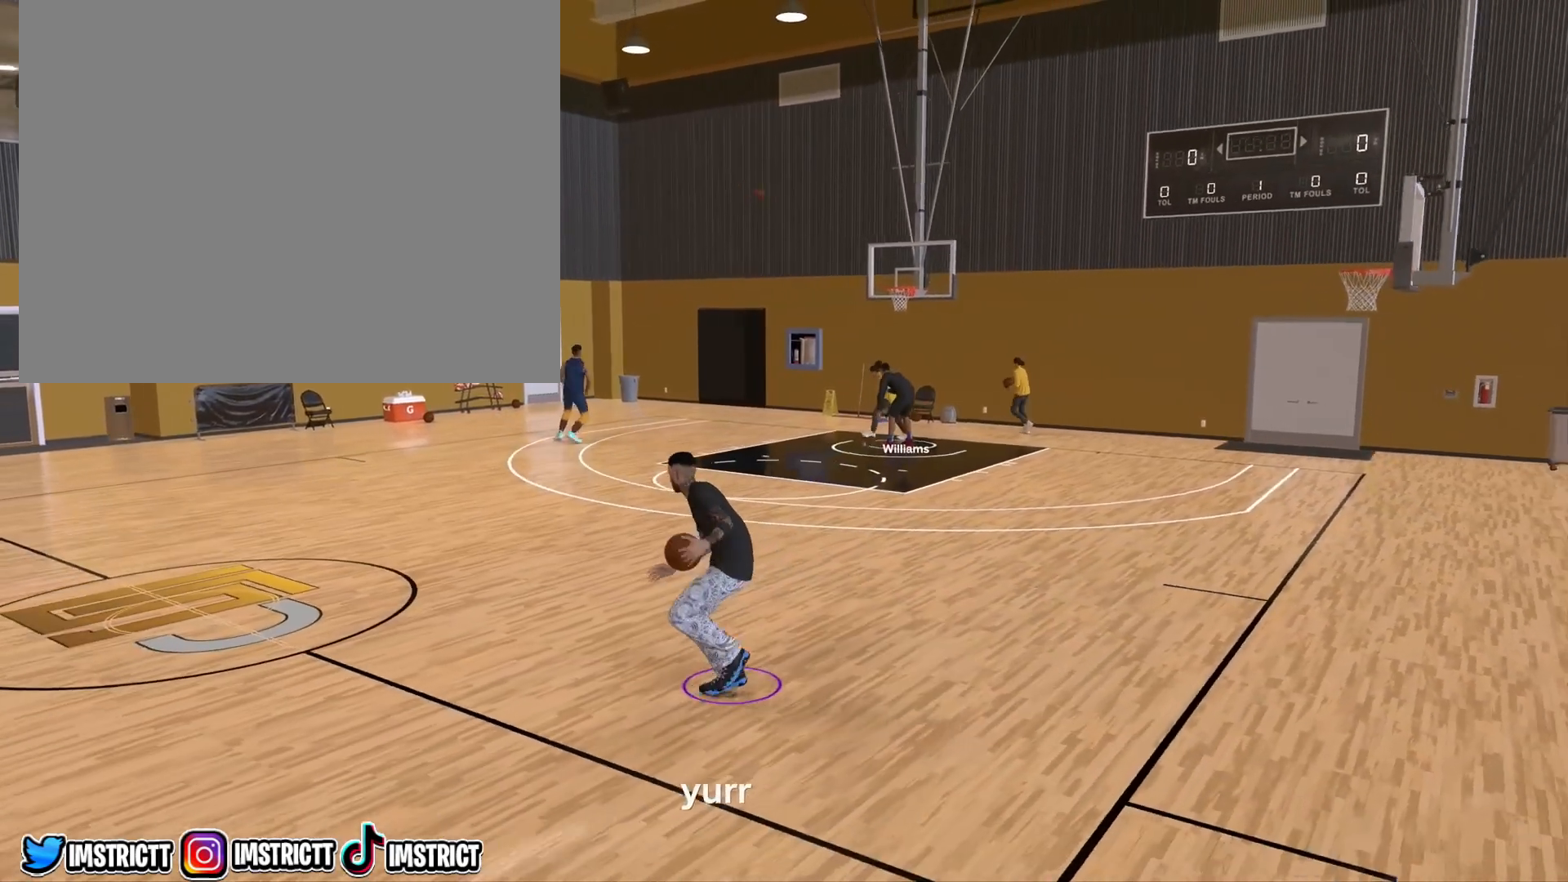
{"buttons": ["R2"], "left_stick": "center", "right_stick": "center", "events": [[500, "R2", "down"]]}
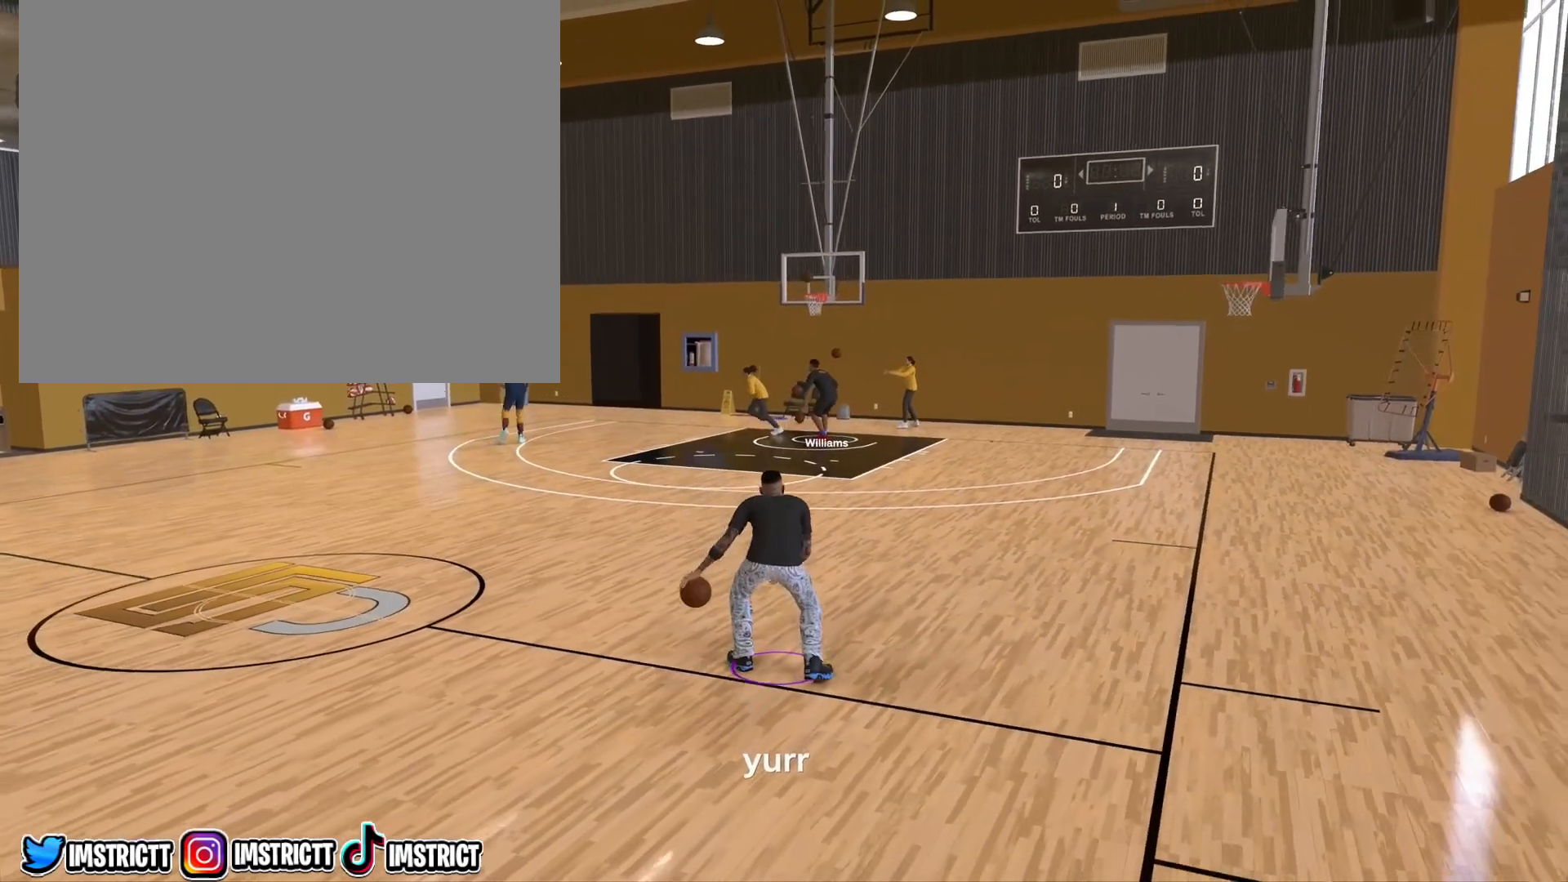
{"buttons": ["R2"], "left_stick": "center", "right_stick": "center", "events": [[33, "right_stick", "up-right"], [133, "right_stick", "center"]]}
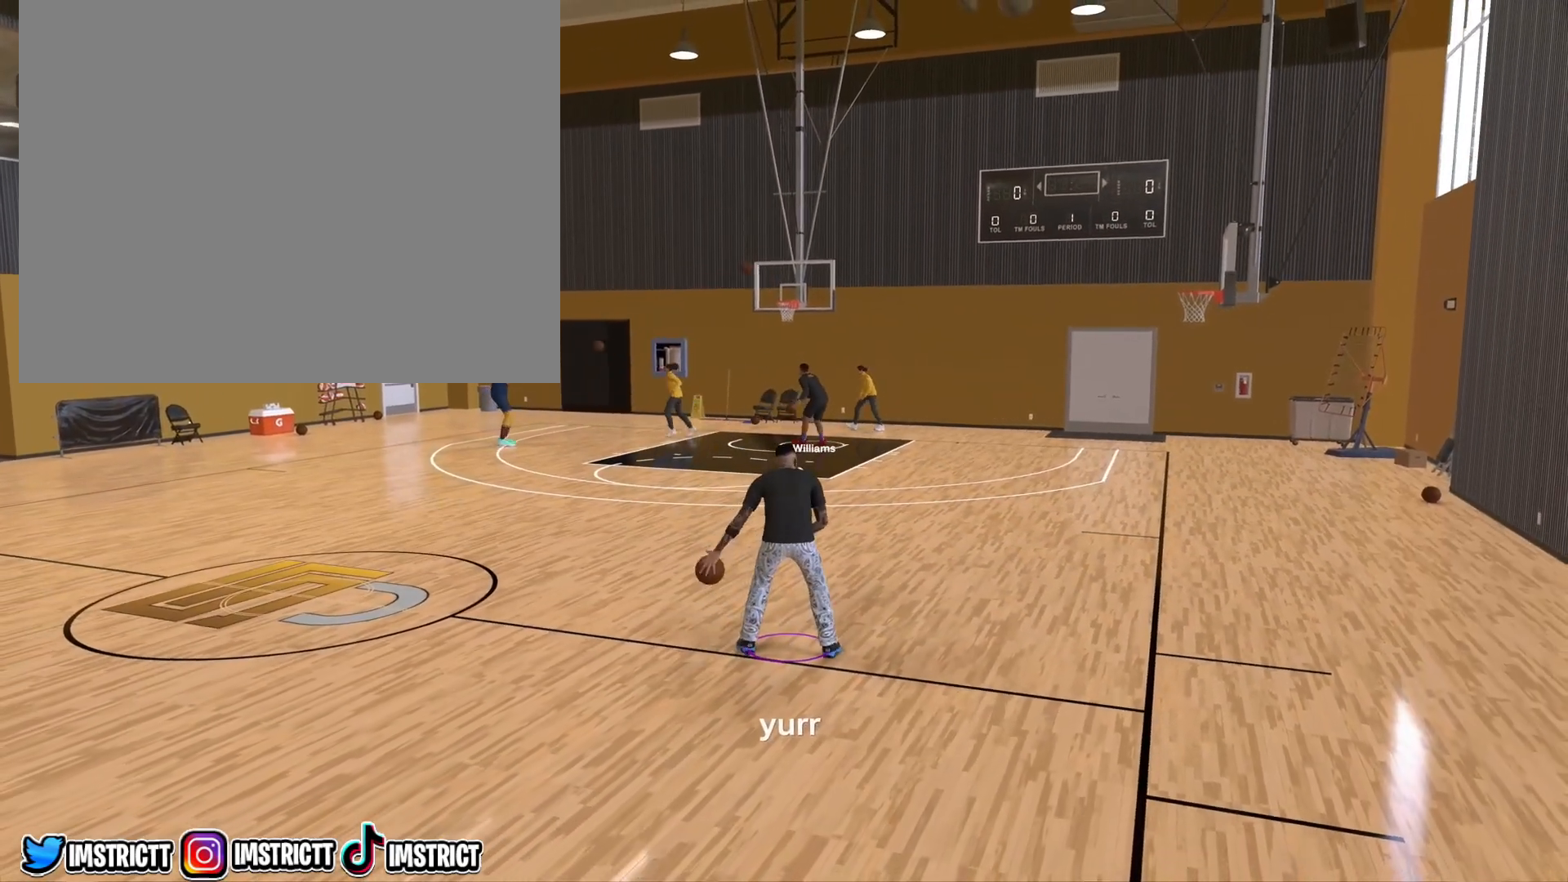
{"buttons": ["R2"], "left_stick": "center", "right_stick": "center", "events": []}
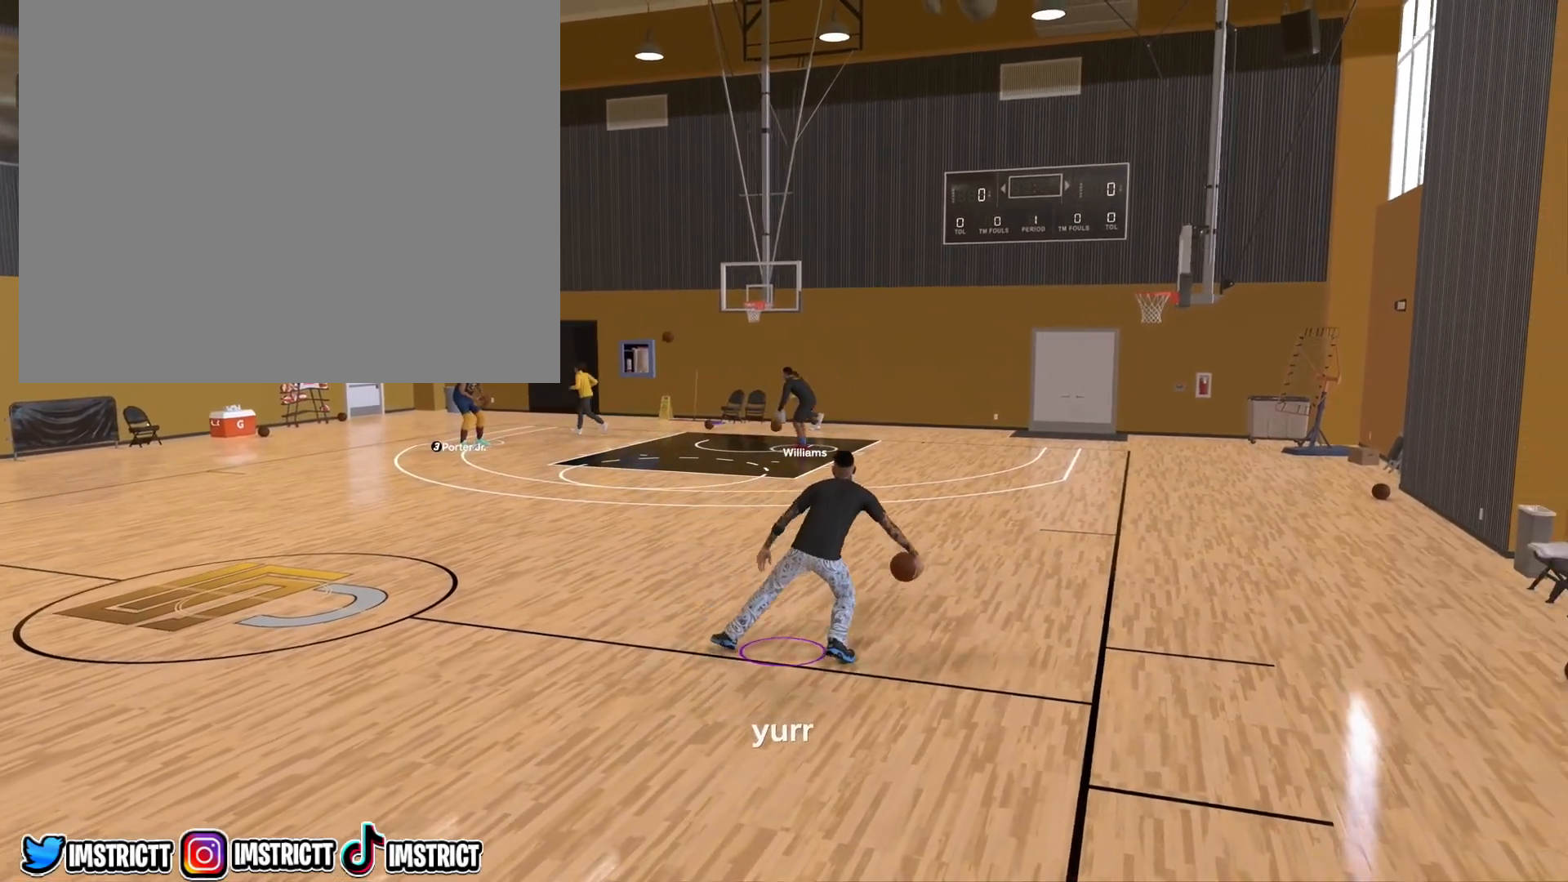
{"buttons": ["R2"], "left_stick": "center", "right_stick": "center", "events": []}
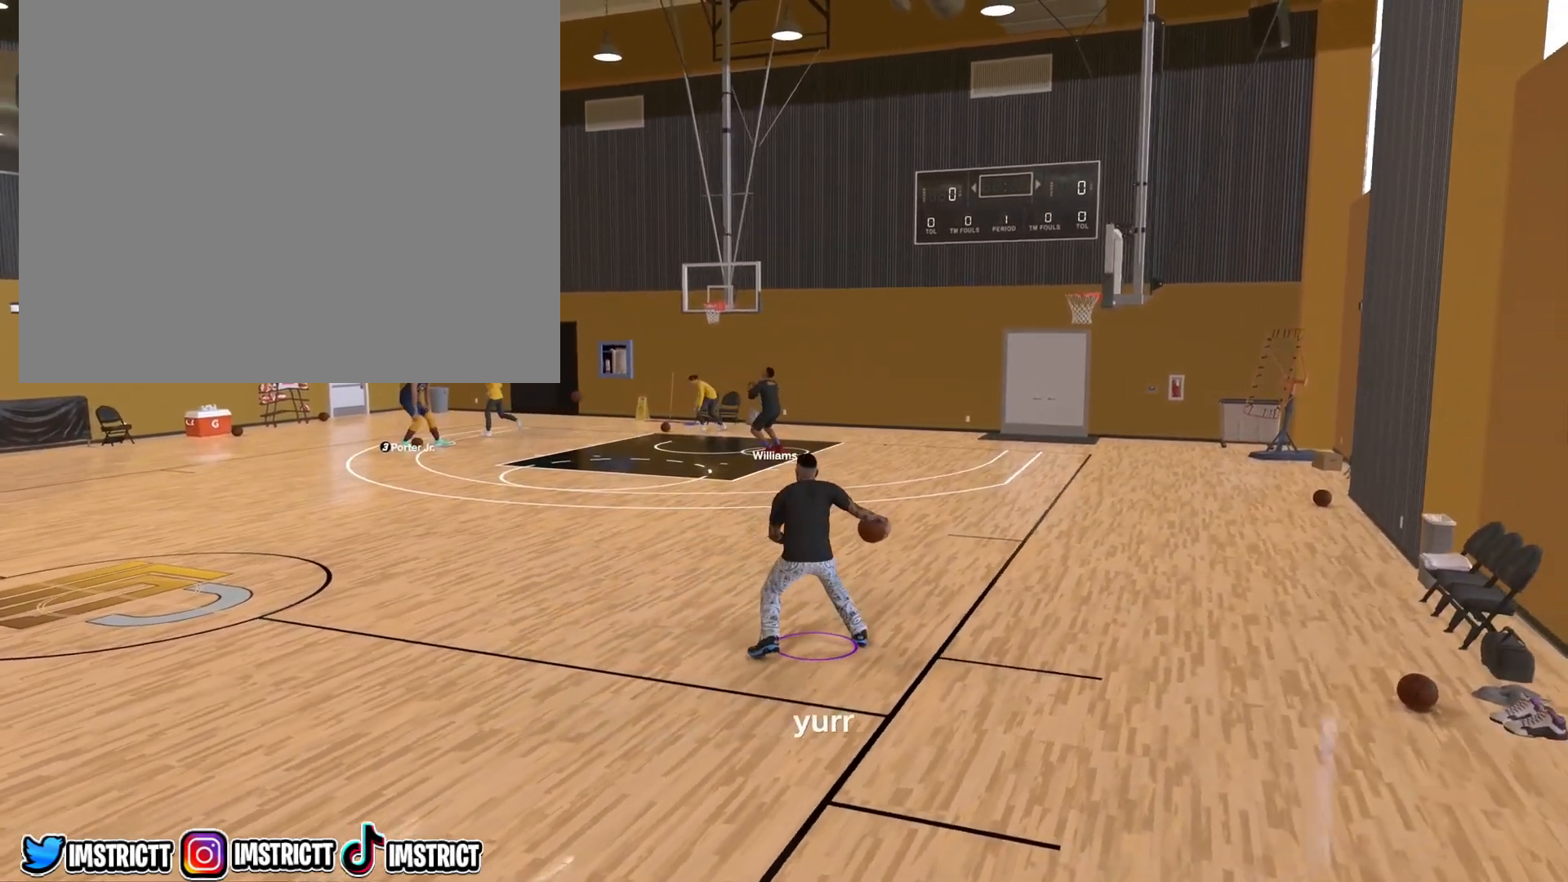
{"buttons": ["R2"], "left_stick": "center", "right_stick": "center", "events": []}
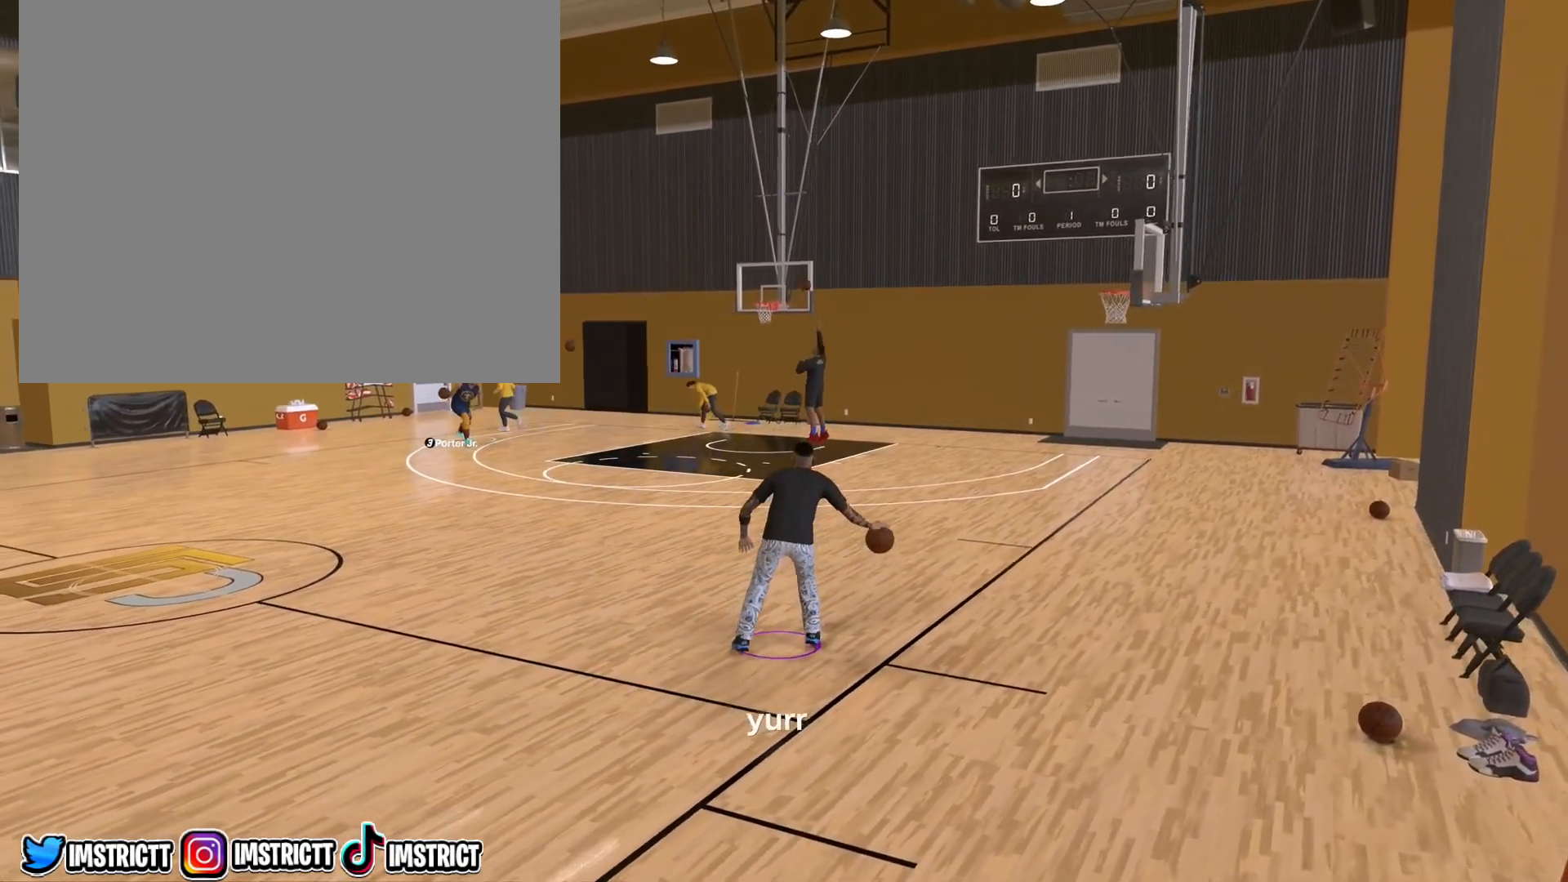
{"buttons": ["R2"], "left_stick": "left", "right_stick": "center", "events": [[250, "left_stick", "left"]]}
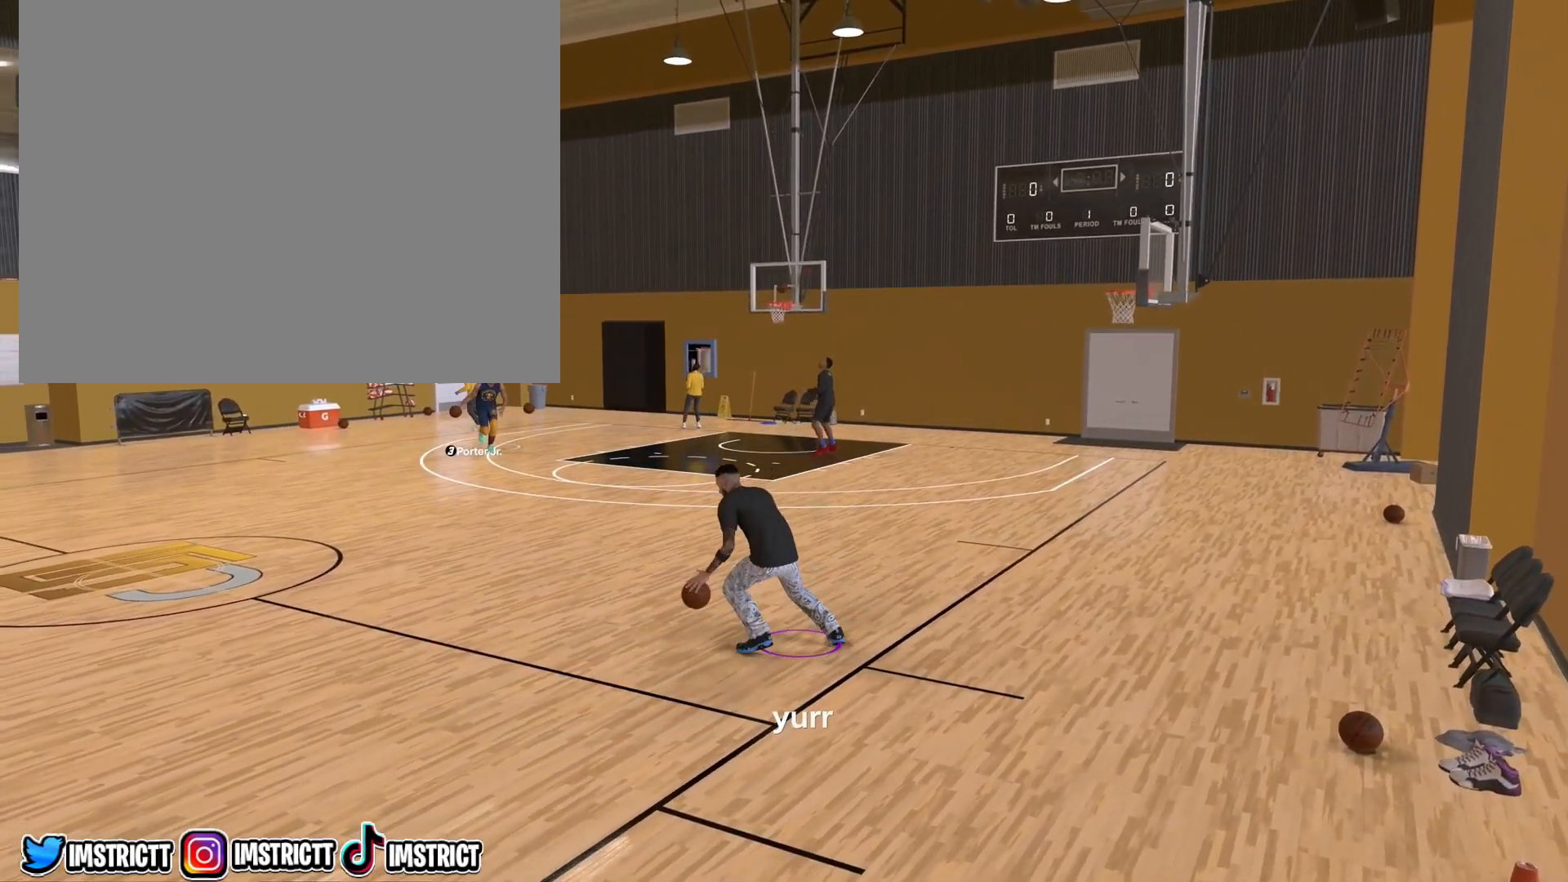
{"buttons": ["R2"], "left_stick": "center", "right_stick": "center", "events": [[100, "left_stick", "up-left"], [200, "left_stick", "center"]]}
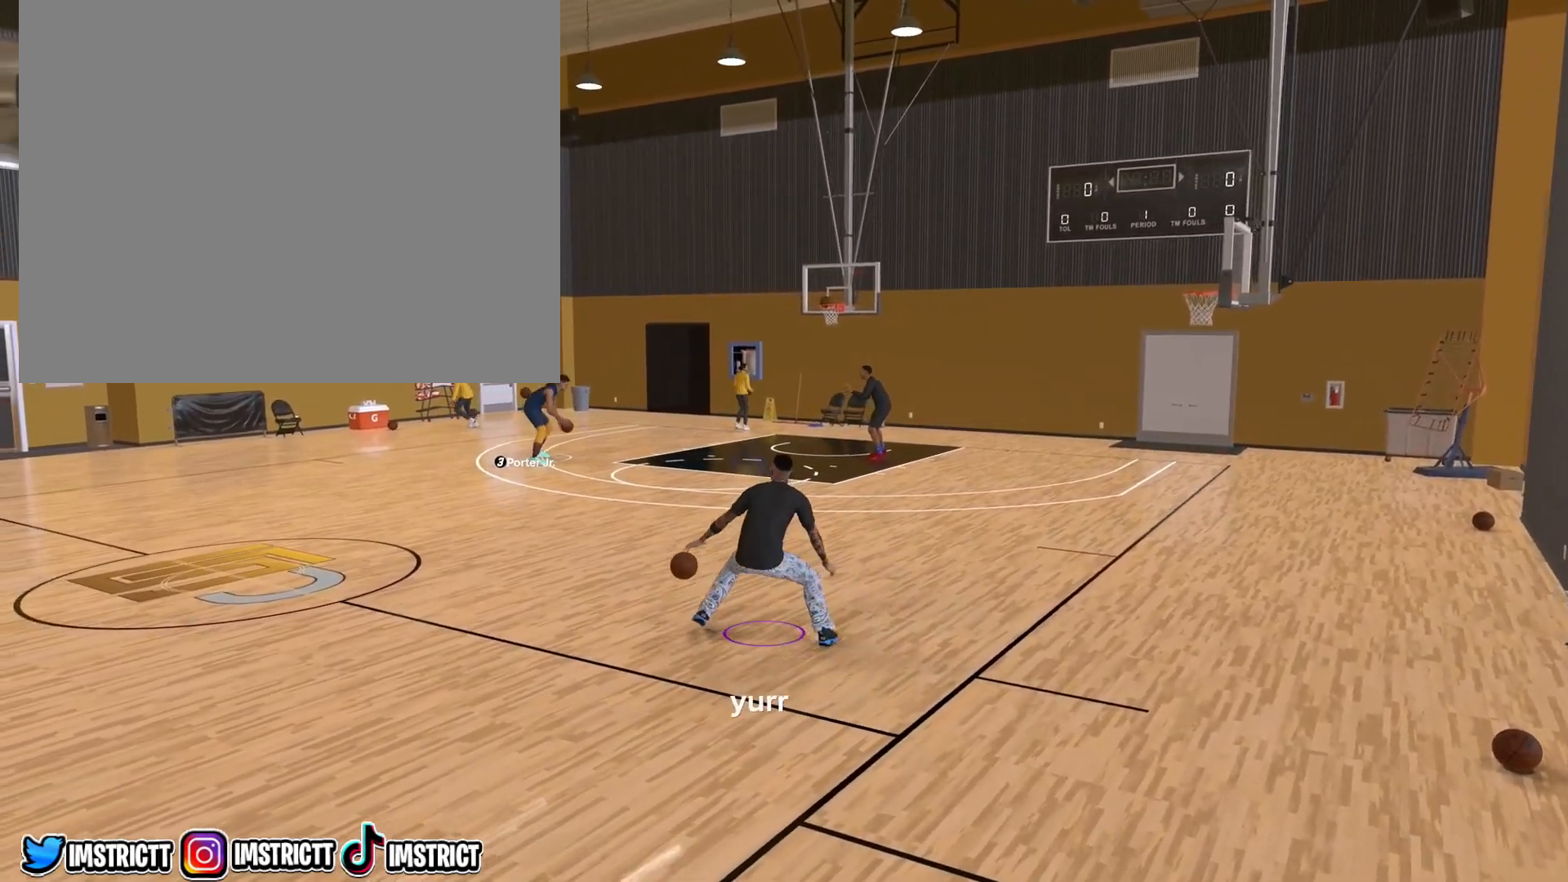
{"buttons": ["R2"], "left_stick": "center", "right_stick": "center", "events": [[317, "right_stick", "up-right"], [433, "right_stick", "center"]]}
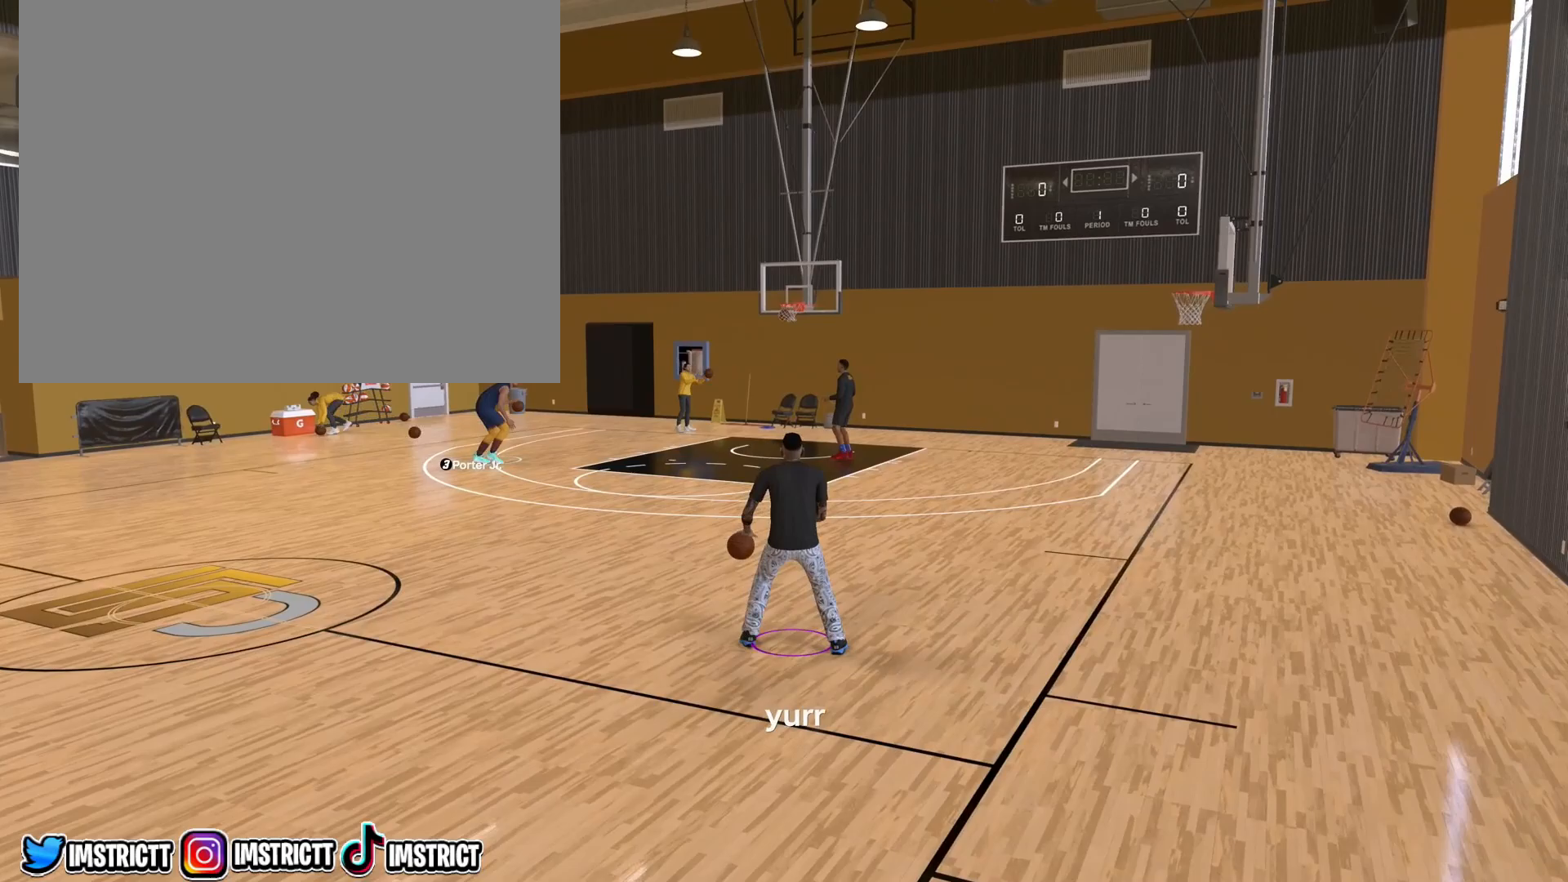
{"buttons": ["R2"], "left_stick": "center", "right_stick": "center", "events": []}
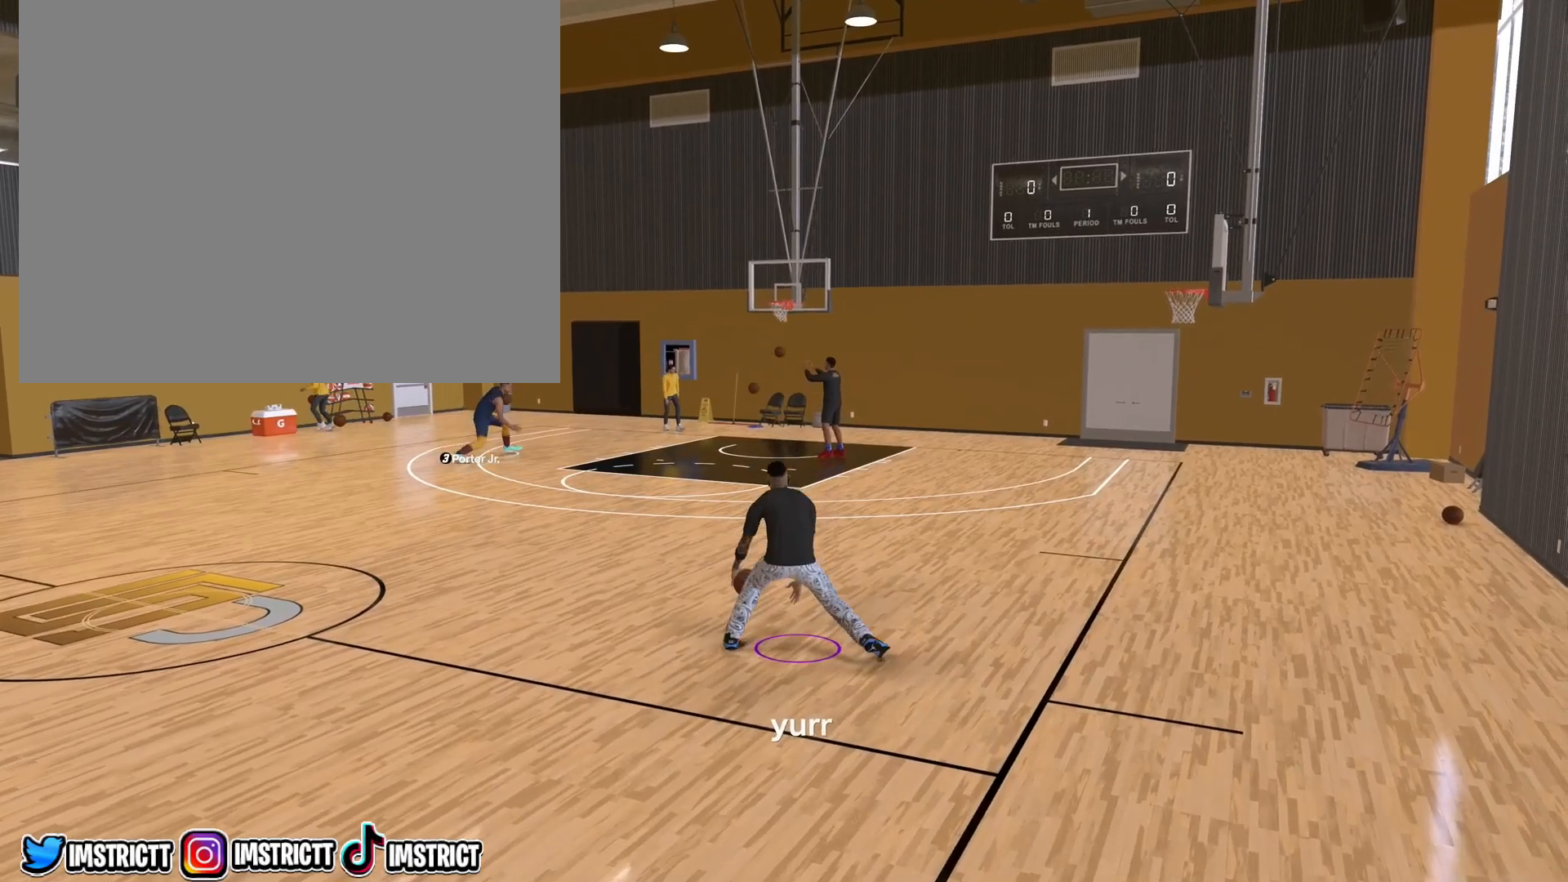
{"buttons": ["R2"], "left_stick": "left", "right_stick": "center", "events": [[500, "left_stick", "left"]]}
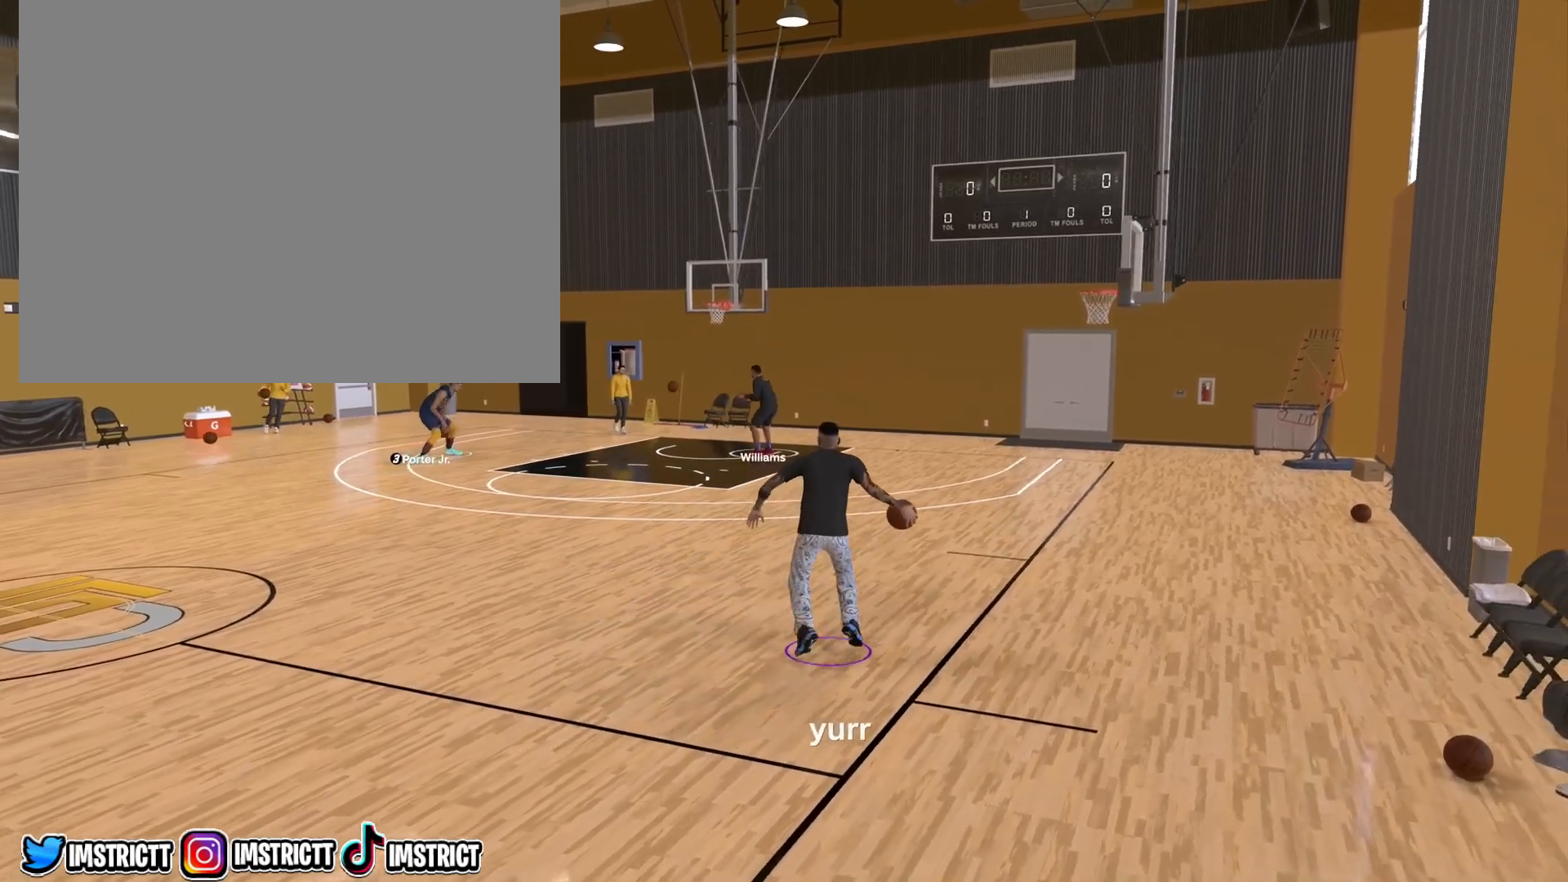
{"buttons": ["R2"], "left_stick": "left", "right_stick": "center", "events": []}
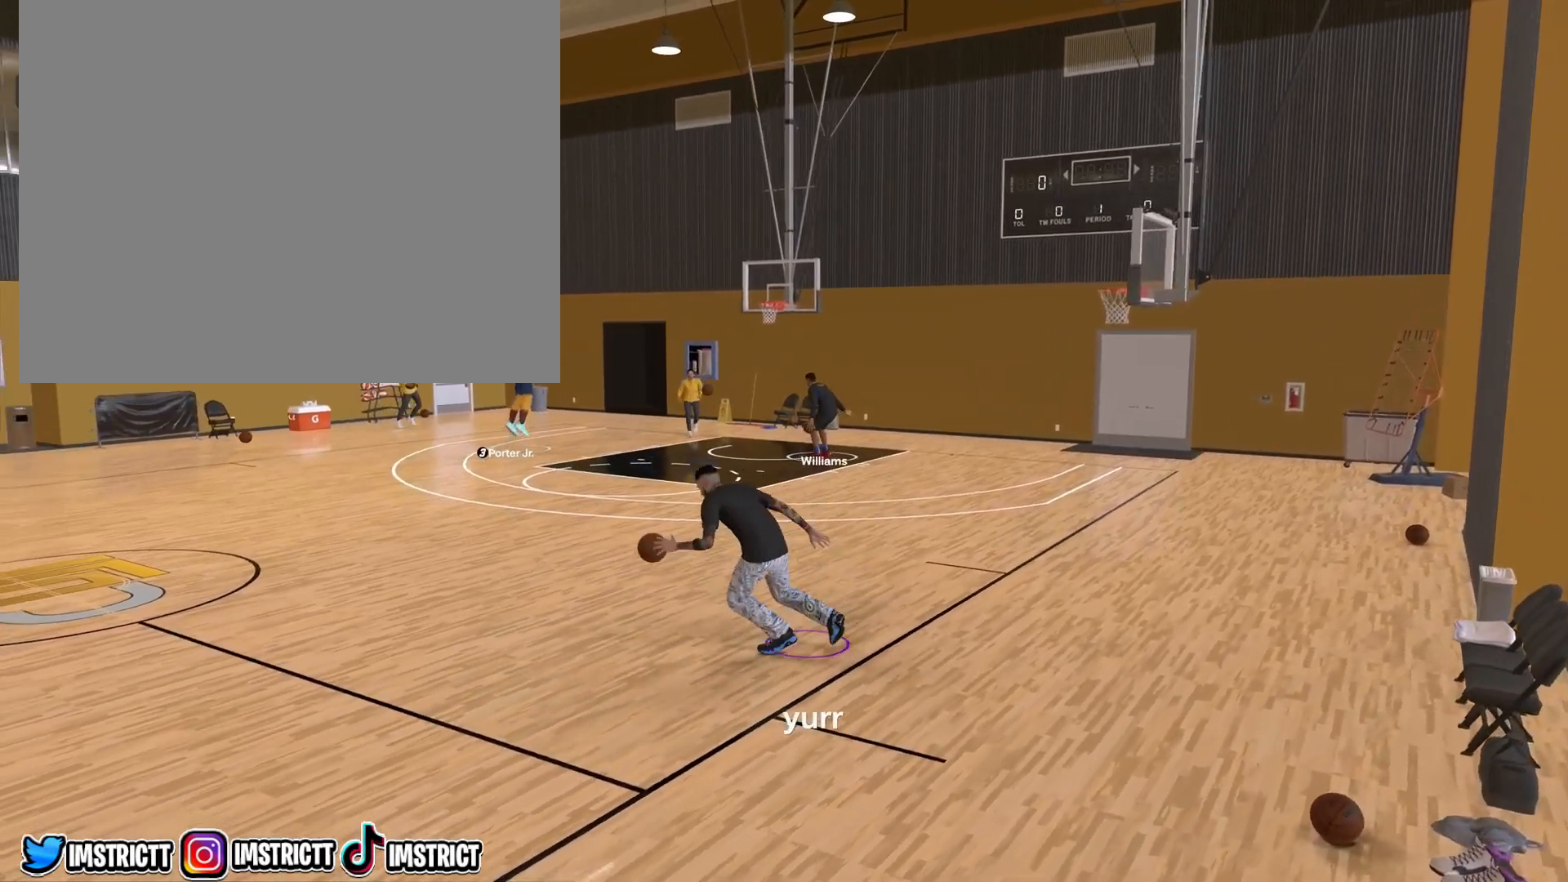
{"buttons": ["R2"], "left_stick": "left", "right_stick": "center", "events": []}
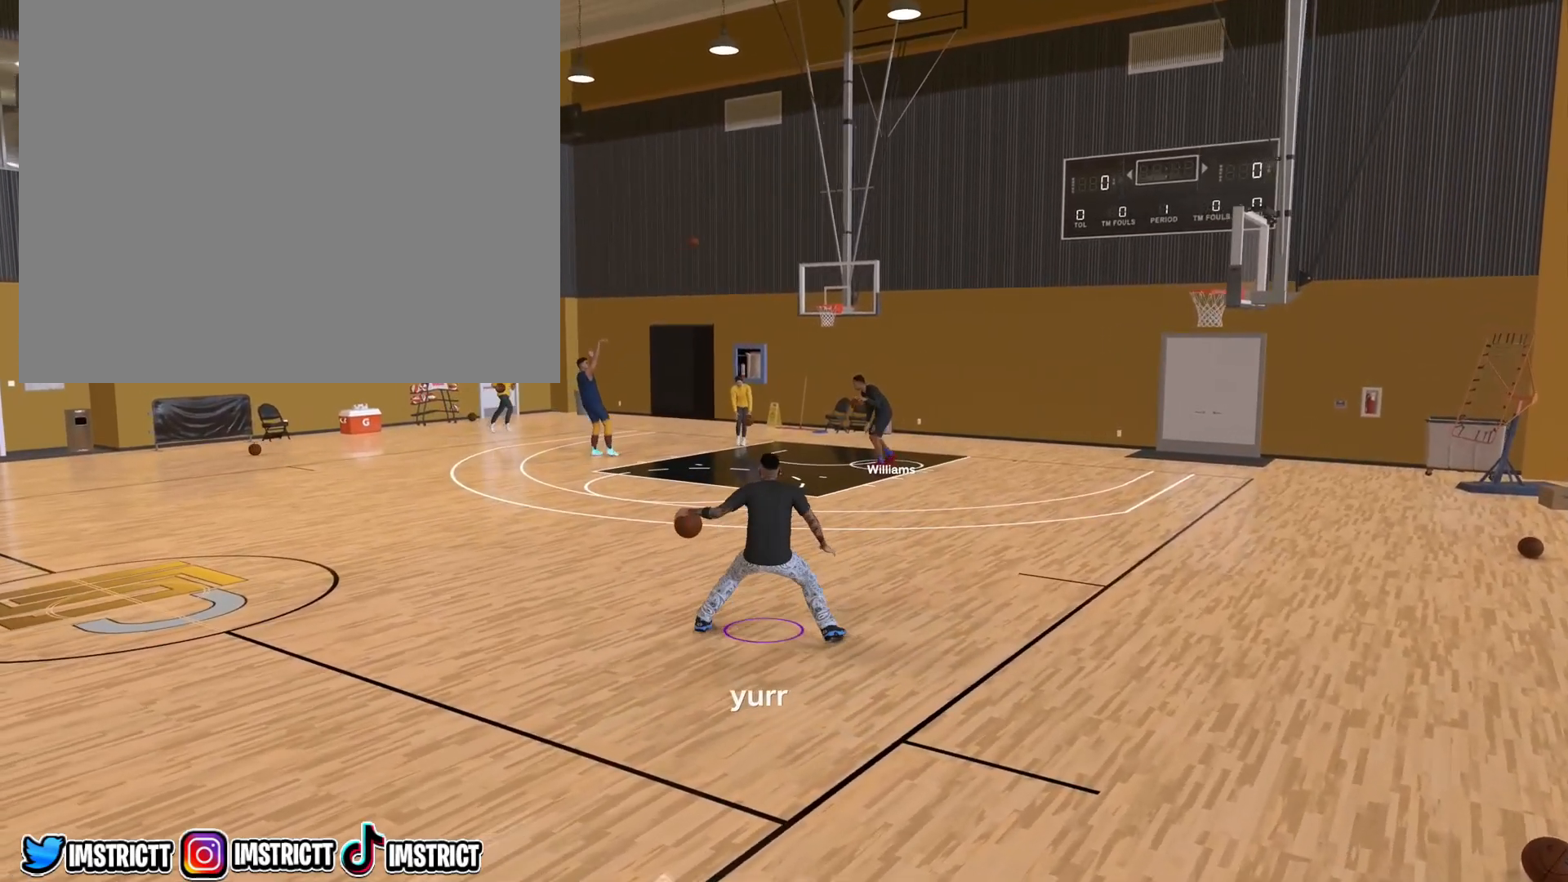
{"buttons": ["R2"], "left_stick": "center", "right_stick": "center", "events": [[400, "left_stick", "center"]]}
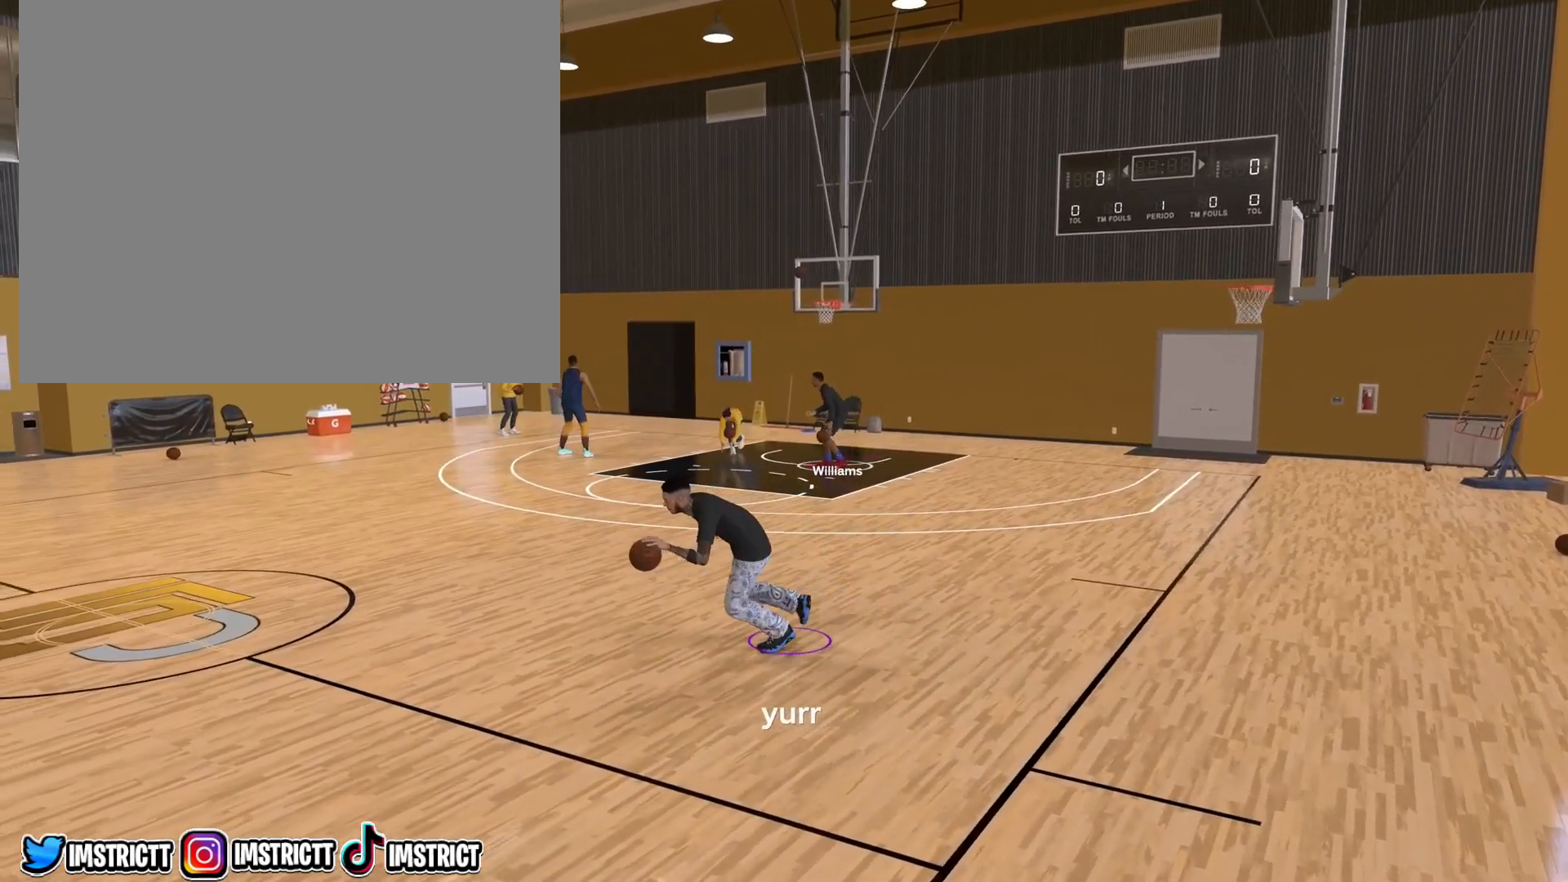
{"buttons": ["R2"], "left_stick": "center", "right_stick": "center", "events": []}
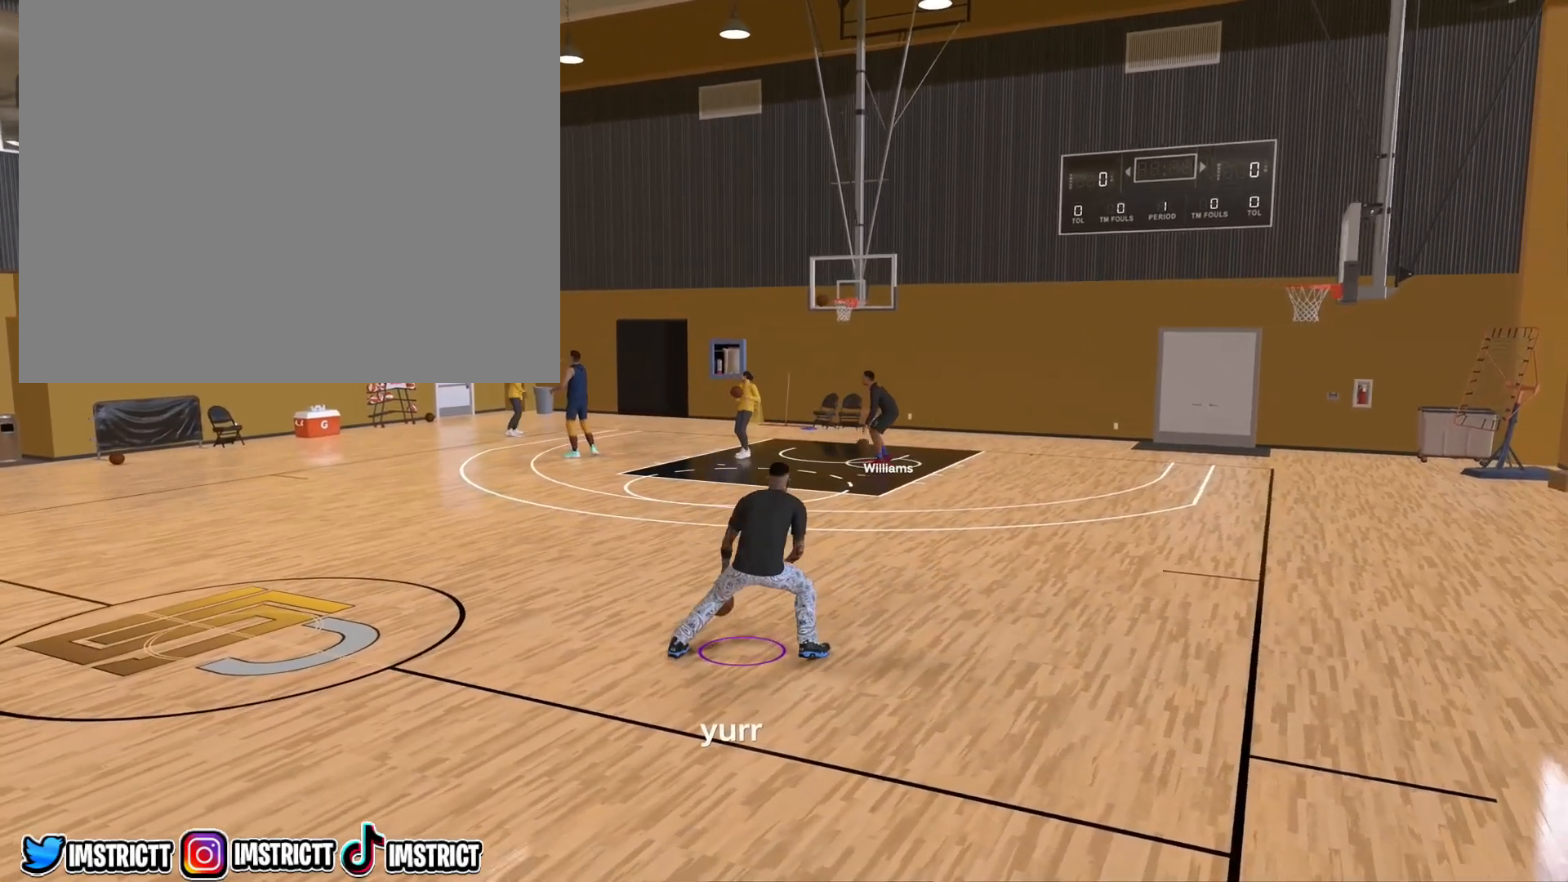
{"buttons": ["R2"], "left_stick": "center", "right_stick": "center", "events": [[33, "right_stick", "up-right"], [183, "right_stick", "center"]]}
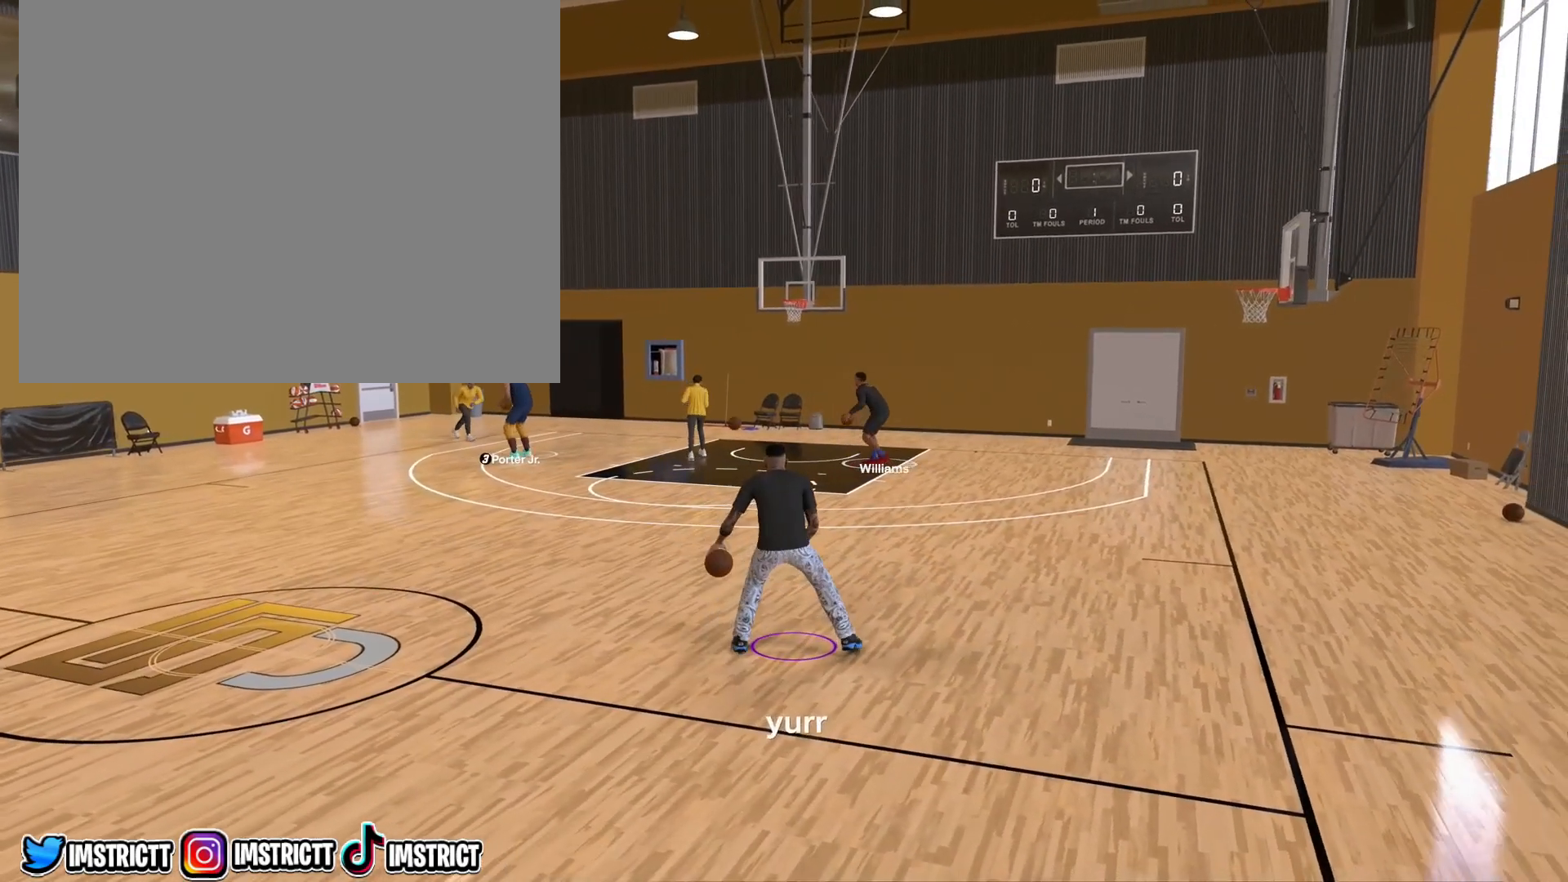
{"buttons": ["R2"], "left_stick": "center", "right_stick": "center", "events": []}
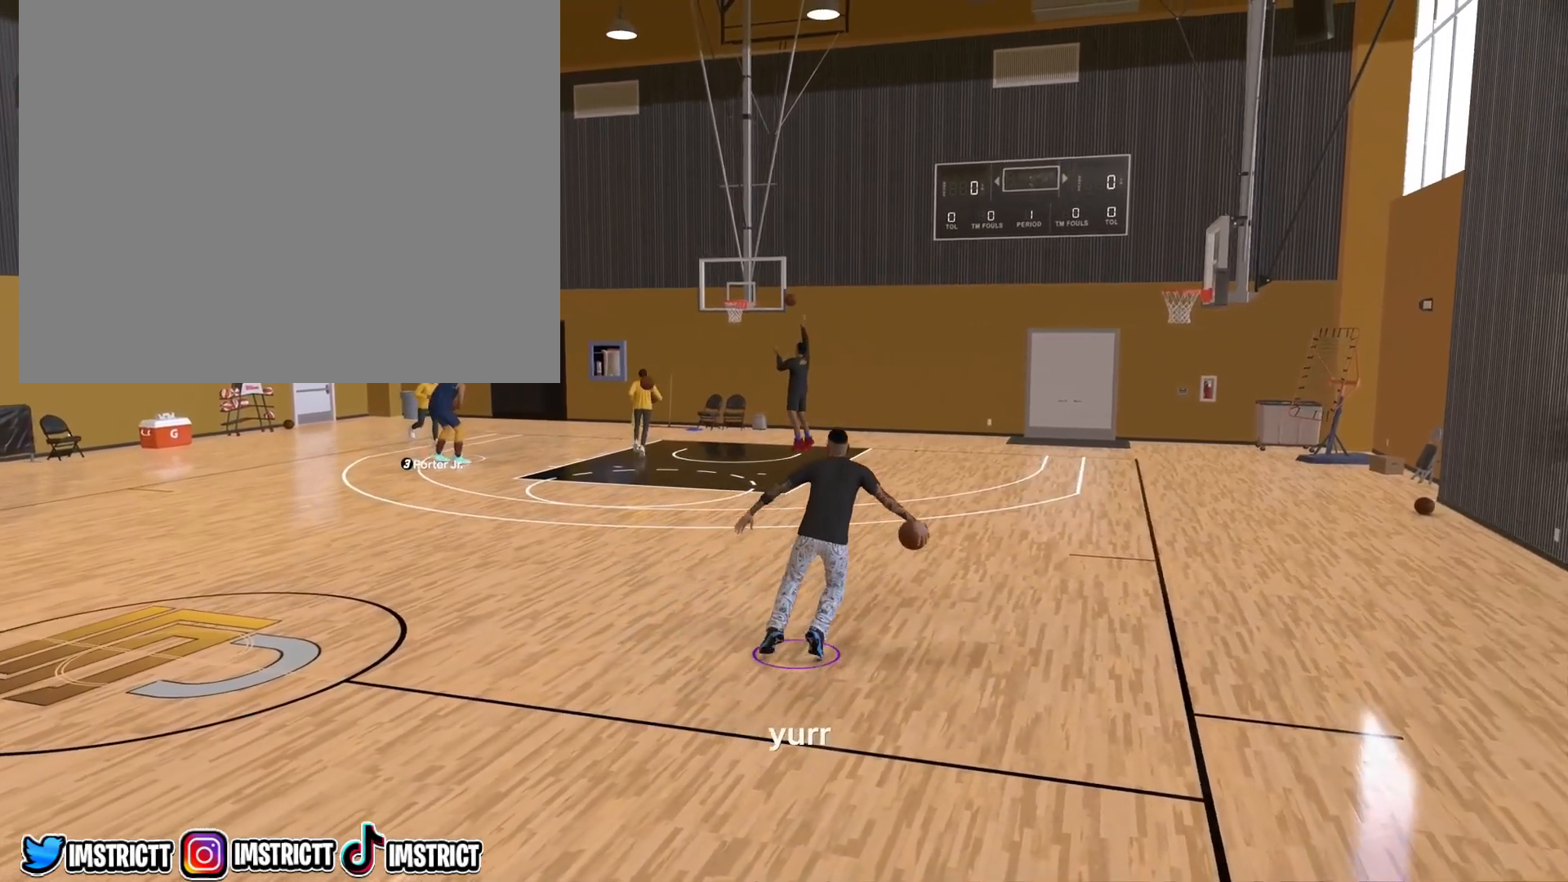
{"buttons": ["R2"], "left_stick": "center", "right_stick": "center", "events": []}
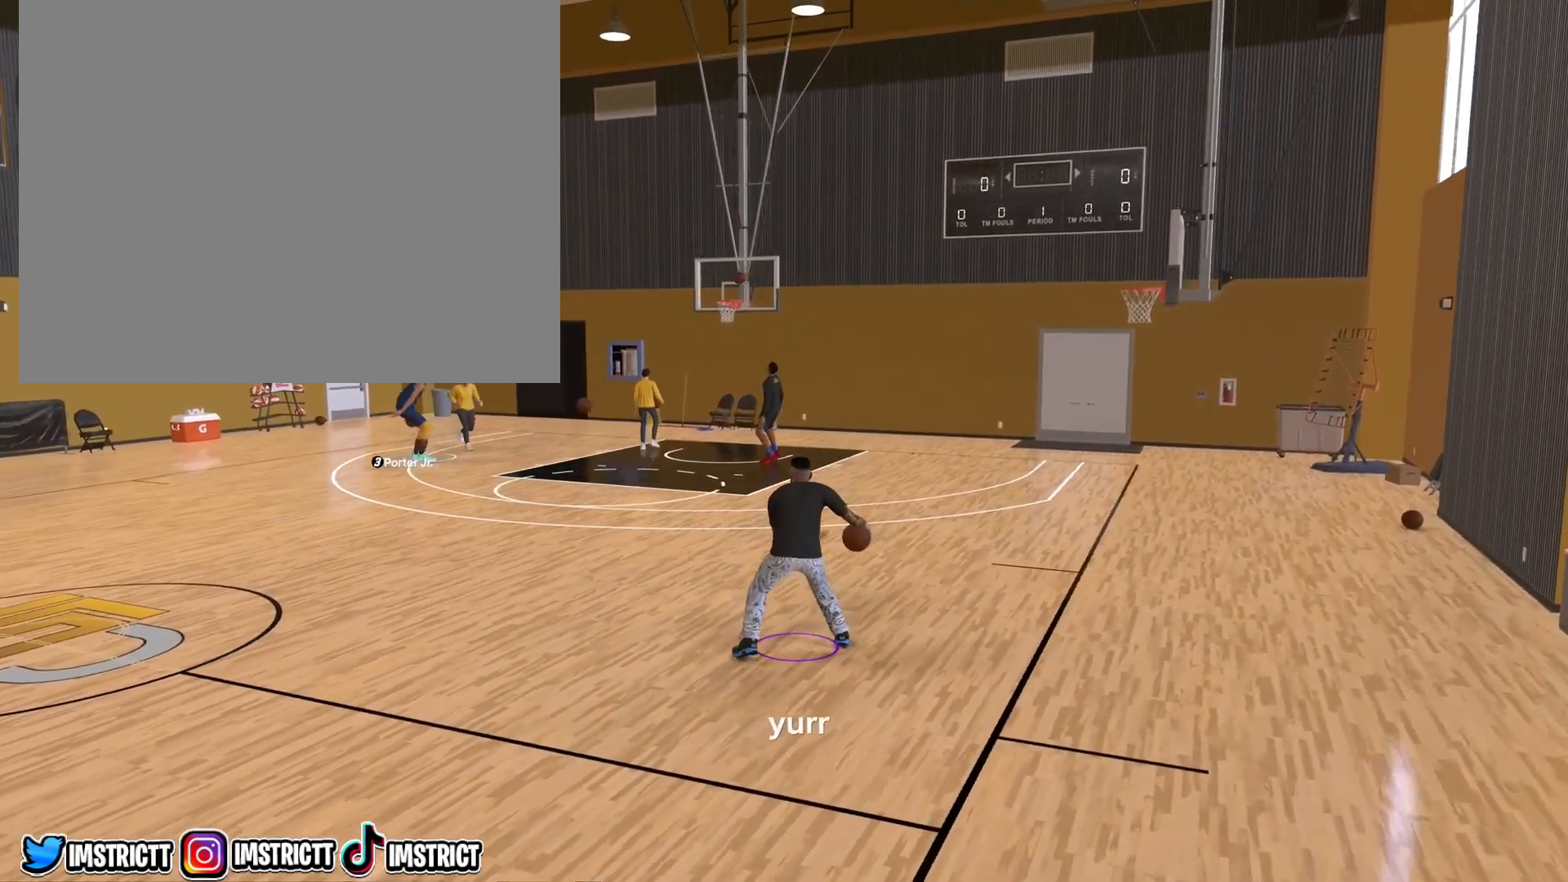
{"buttons": ["R2"], "left_stick": "down-left", "right_stick": "center", "events": [[150, "left_stick", "down-left"]]}